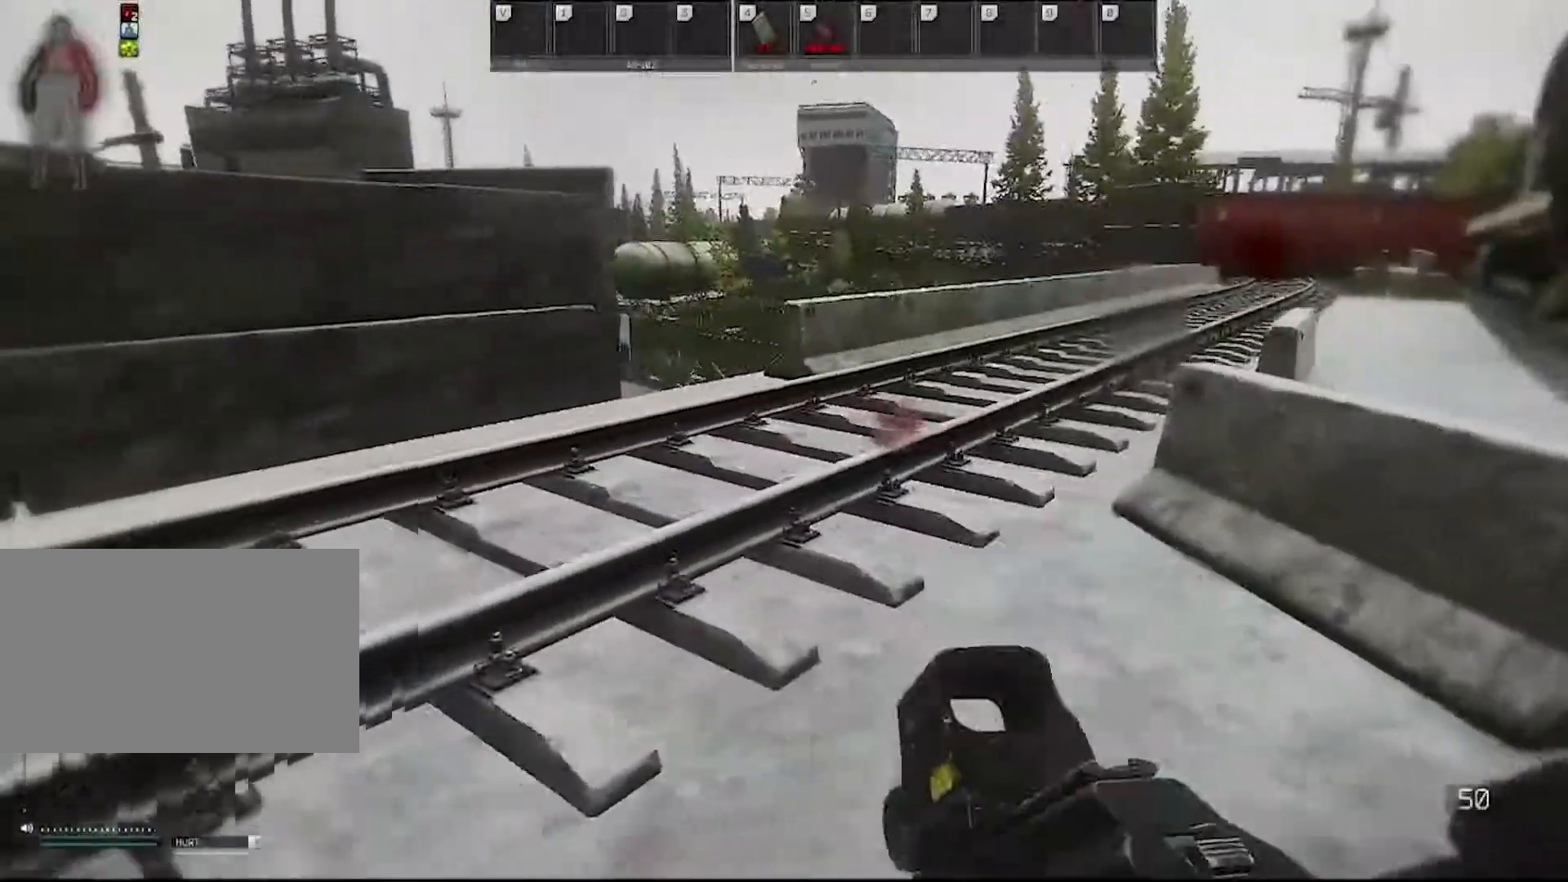
Gameplay with keyboard and mouse; each line is a JSON object with the keys and mouse buttons held at the frame after it. "events" lists presses ("down") and releases ("up") of "1", "2", "3", "4", "5", "a", "alt", "c", "caps_lock", "ctrl", "d", "e", "f", "g", "q", "r", "s", "shift", "space", "t", "tab", "v", "w", "x", "z", "mouse_left", "mouse_wheel" and "mouse_right" between this image and that frame as [ms after this image, input, new state], when the widget could be followed in between. "mouse_left", "mouse_wheel", "mouse_right" = the "left", "wheel", "right" buttons of the "mouse" list. No other keys are recorded. "wheel" means that the mouse wheel is clicked or scrolled. Not read: mouse_move.
{"keys": ["a"], "mouse": [], "events": [[433, "s", "up"]]}
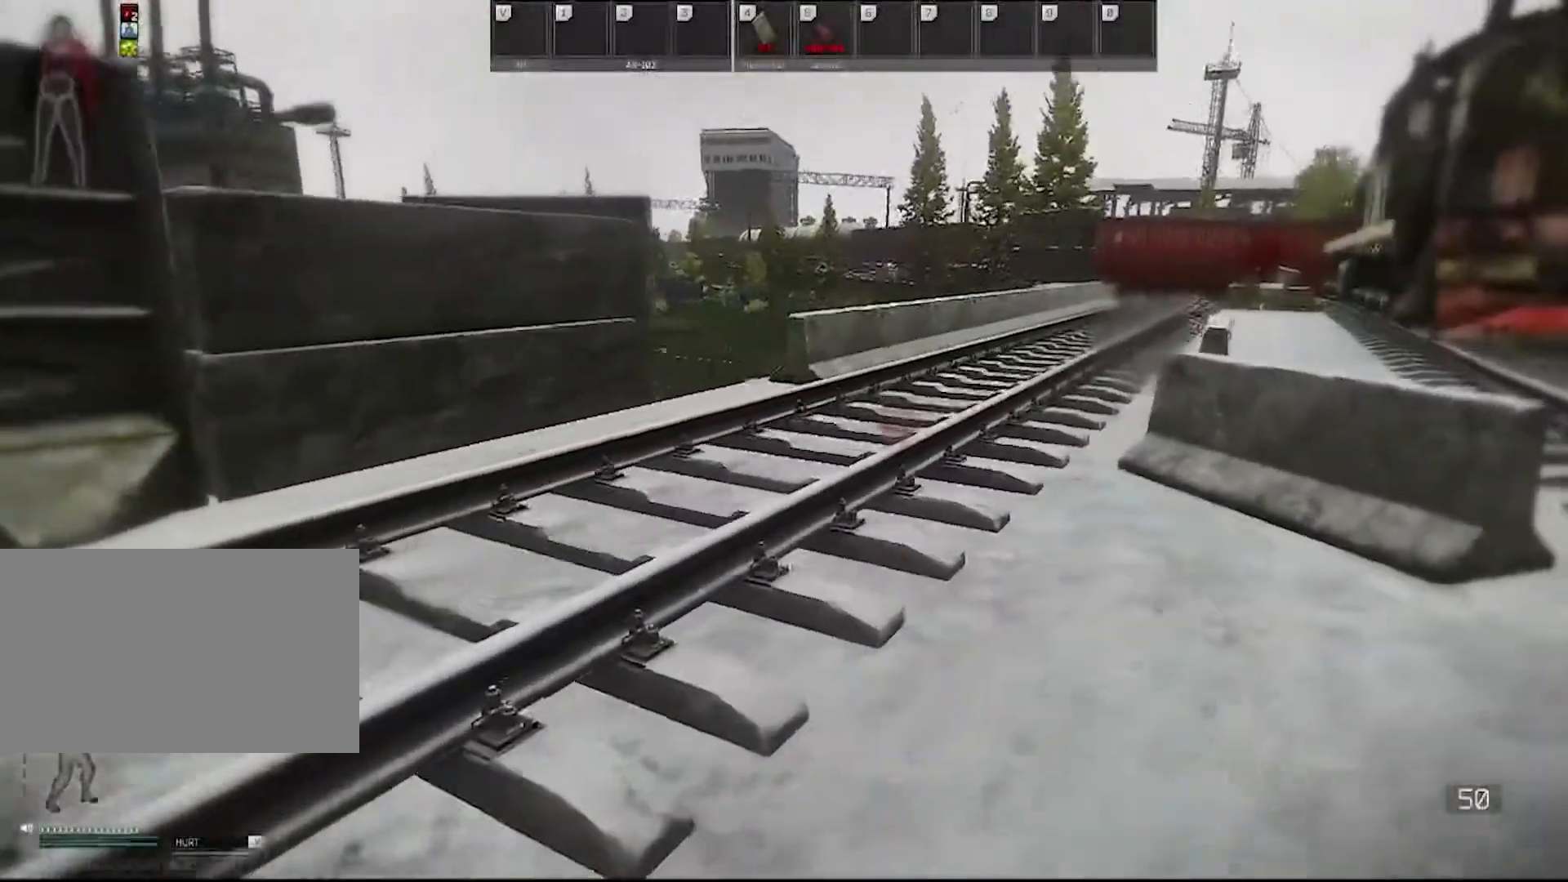
{"keys": ["a"], "mouse": [], "events": []}
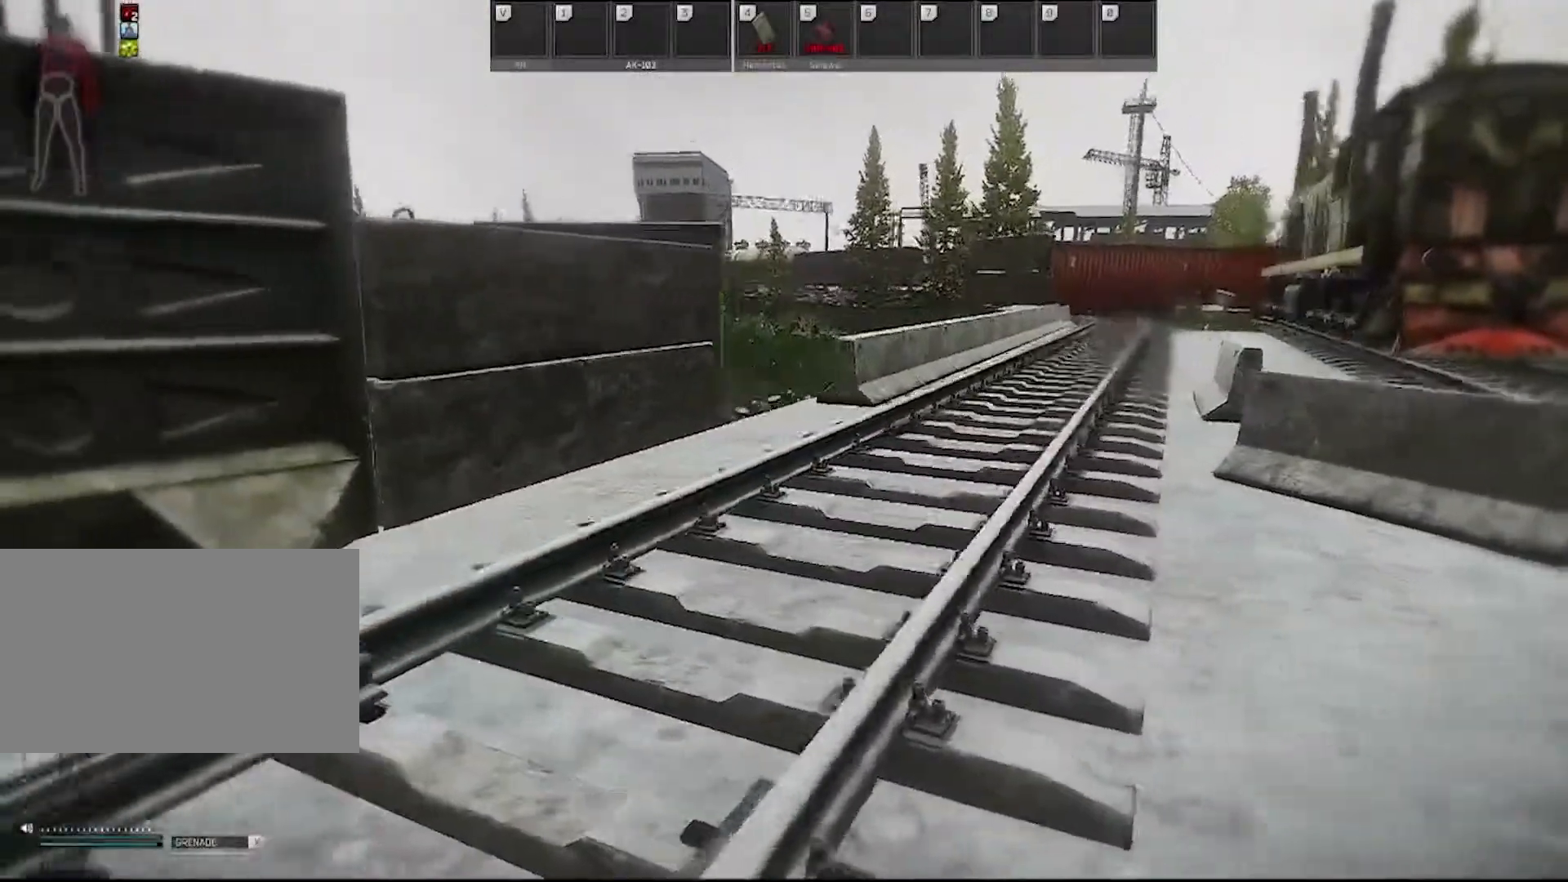
{"keys": [], "mouse": [], "events": [[150, "a", "up"]]}
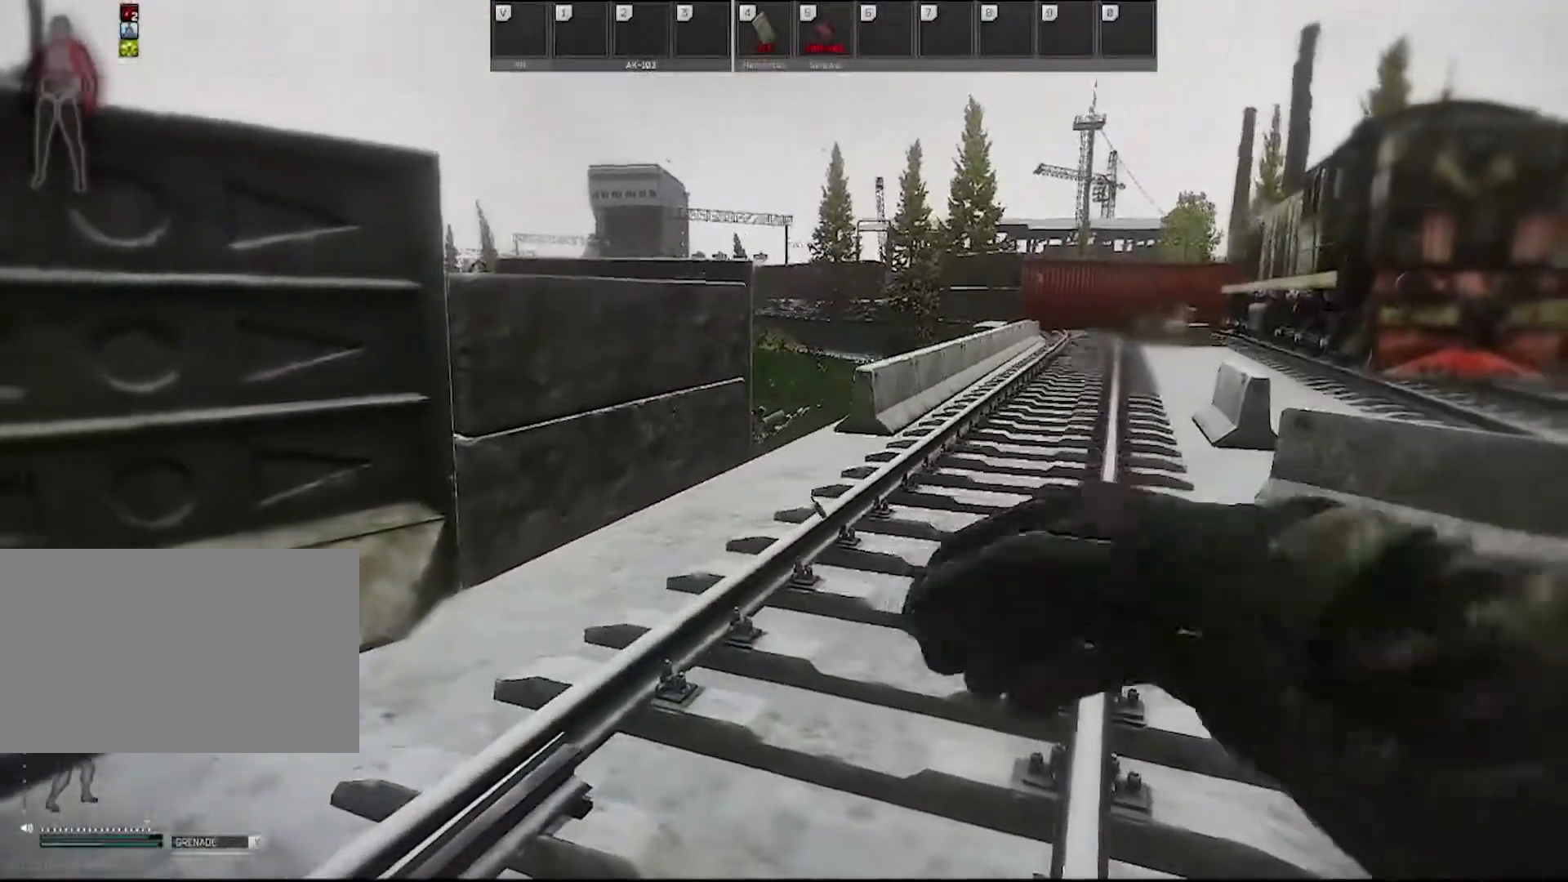
{"keys": ["a"], "mouse": [], "events": [[17, "s", "down"], [350, "a", "down"], [433, "s", "up"]]}
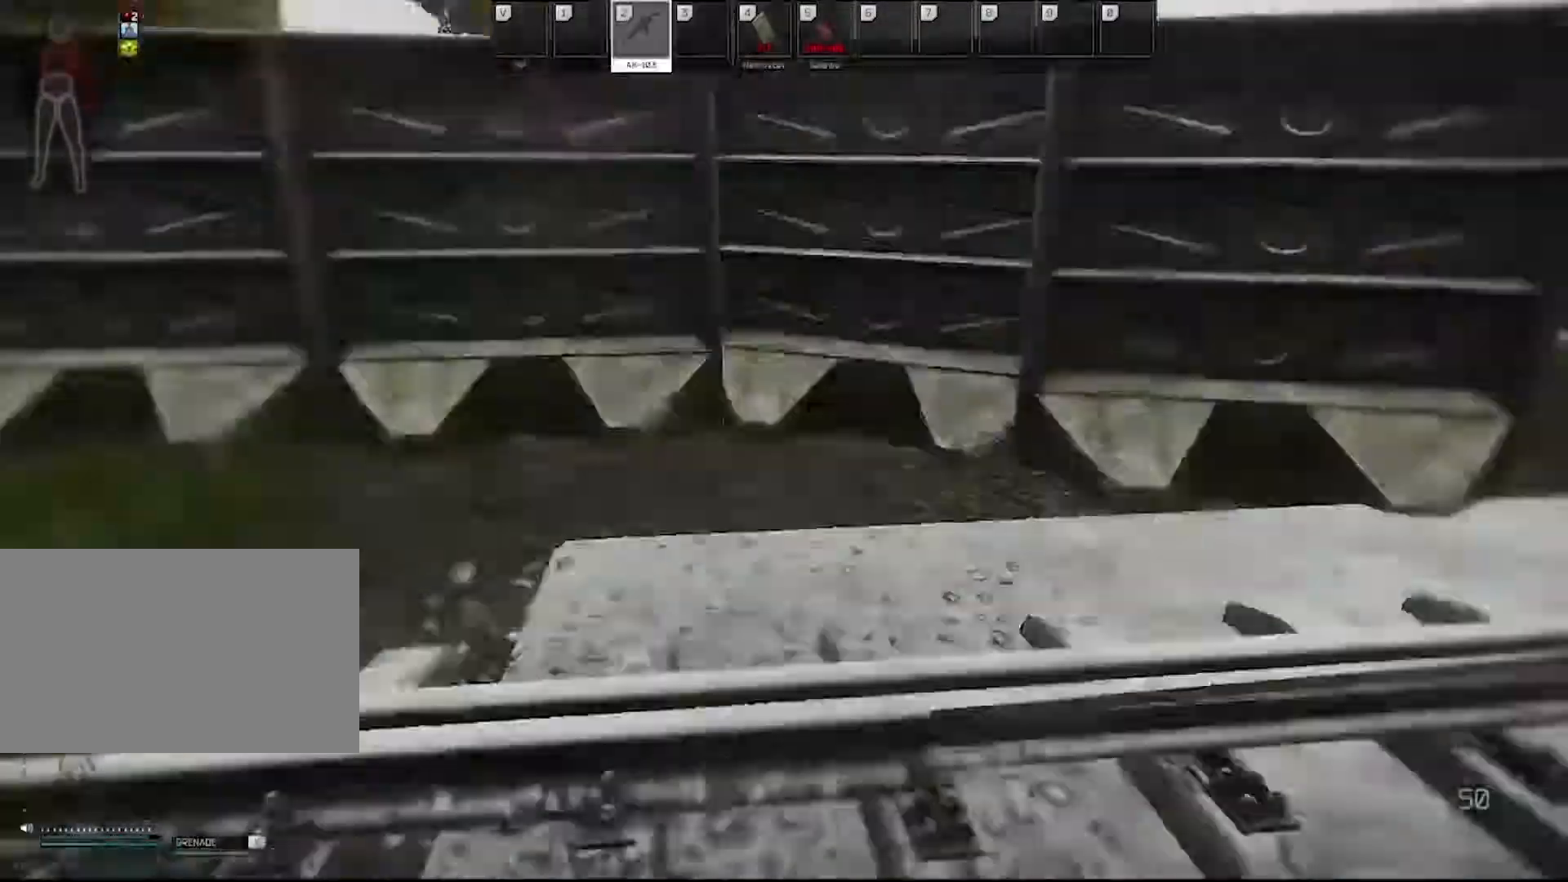
{"keys": ["a", "w"], "mouse": [], "events": [[33, "w", "down"], [133, "shift", "down"], [367, "shift", "up"]]}
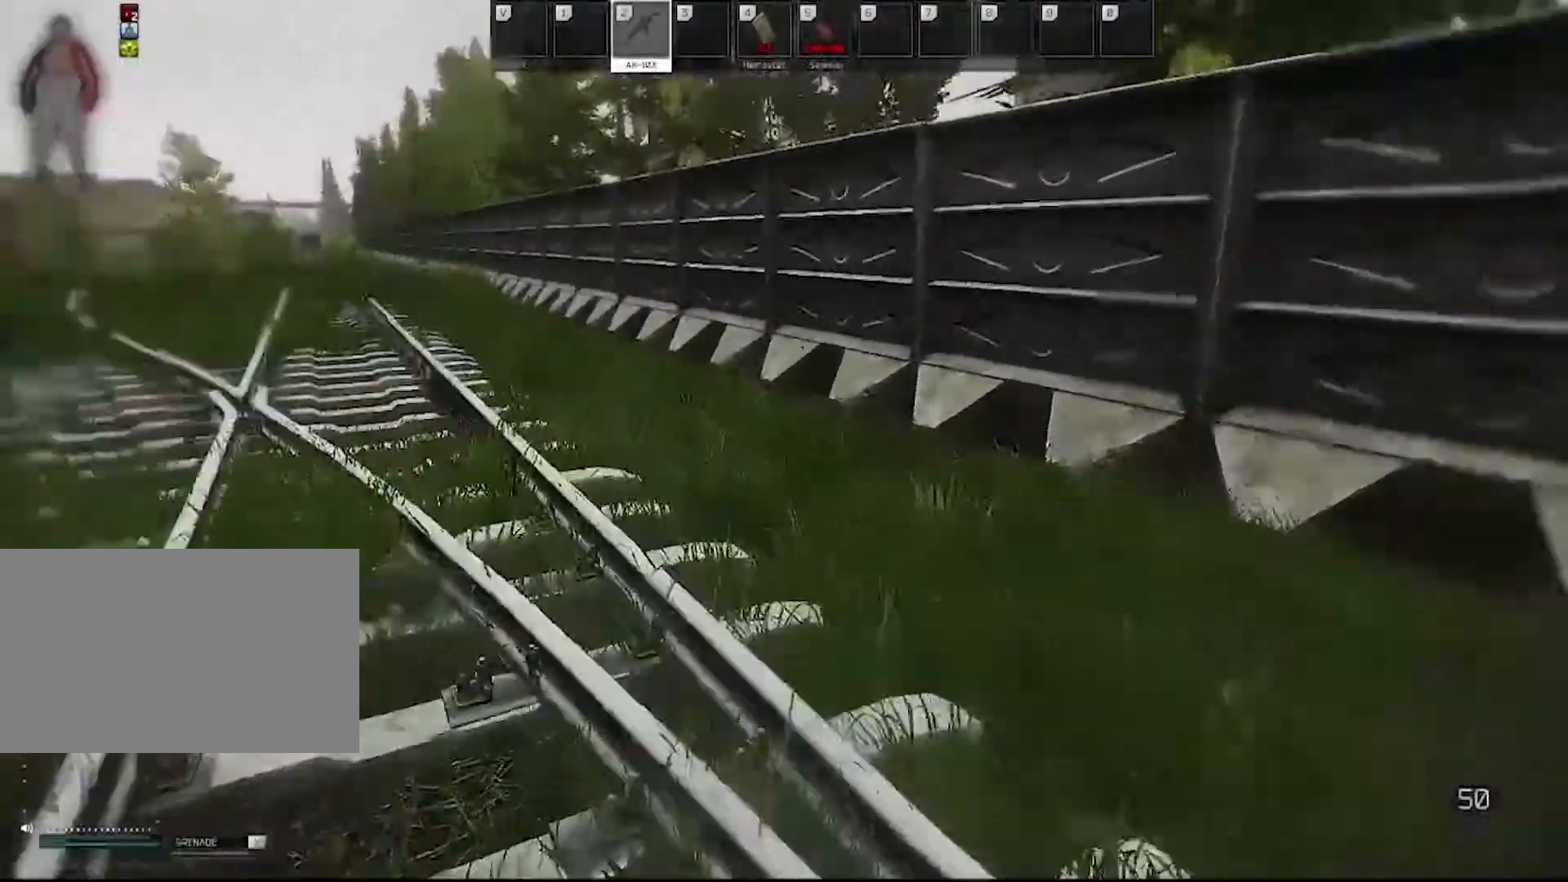
{"keys": ["a"], "mouse": ["wheel"], "events": [[233, "shift", "down"], [333, "shift", "up"], [383, "w", "up"], [467, "mouse_wheel", "down"]]}
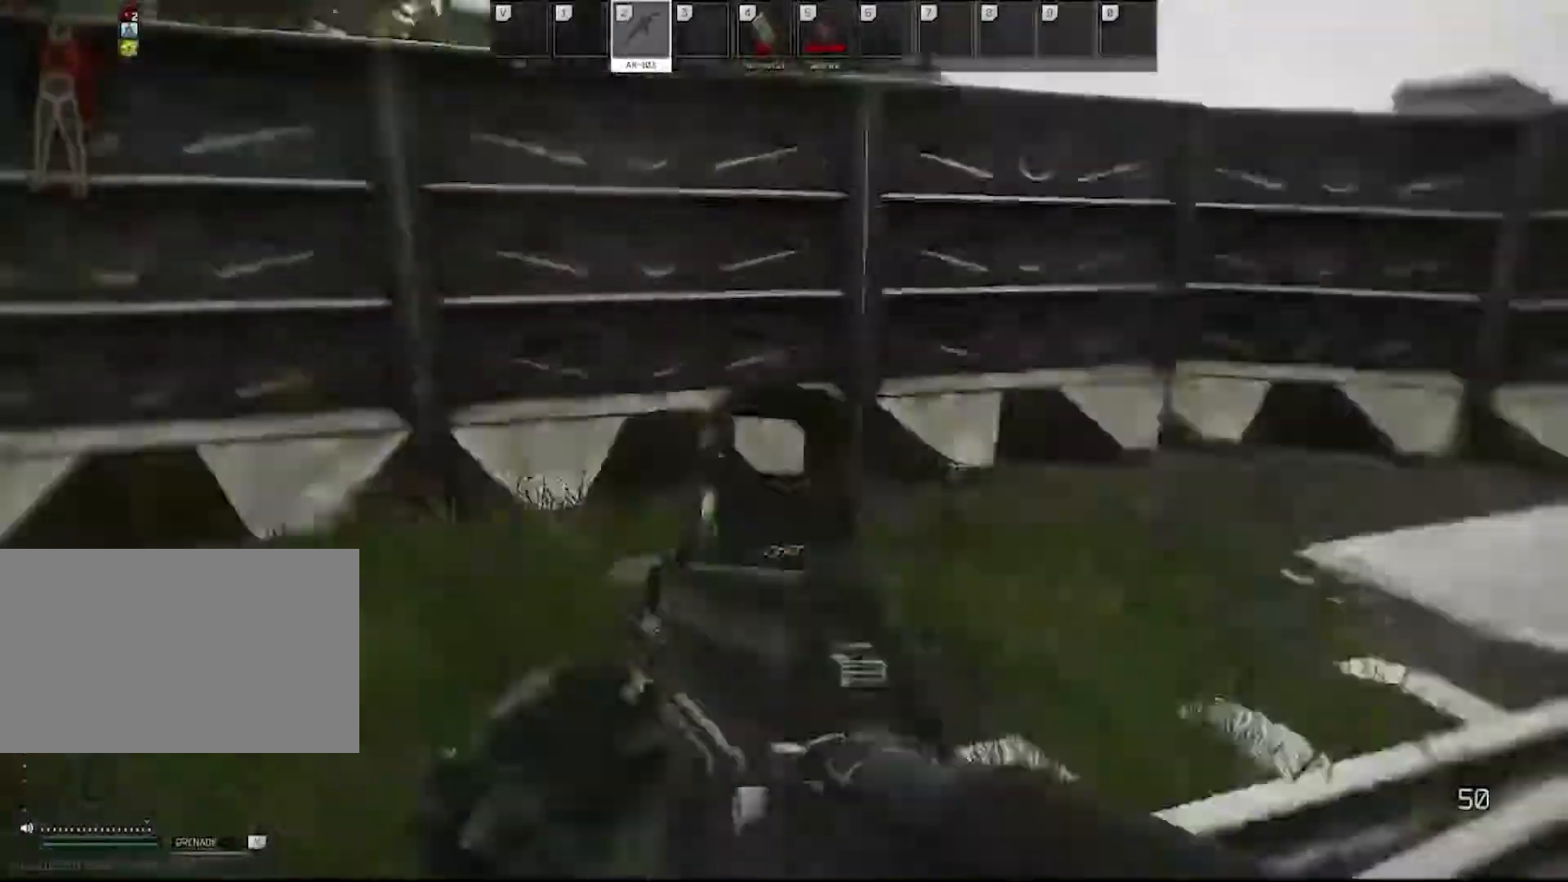
{"keys": ["s"], "mouse": [], "events": [[67, "s", "down"], [117, "mouse_wheel", "up"], [200, "a", "up"]]}
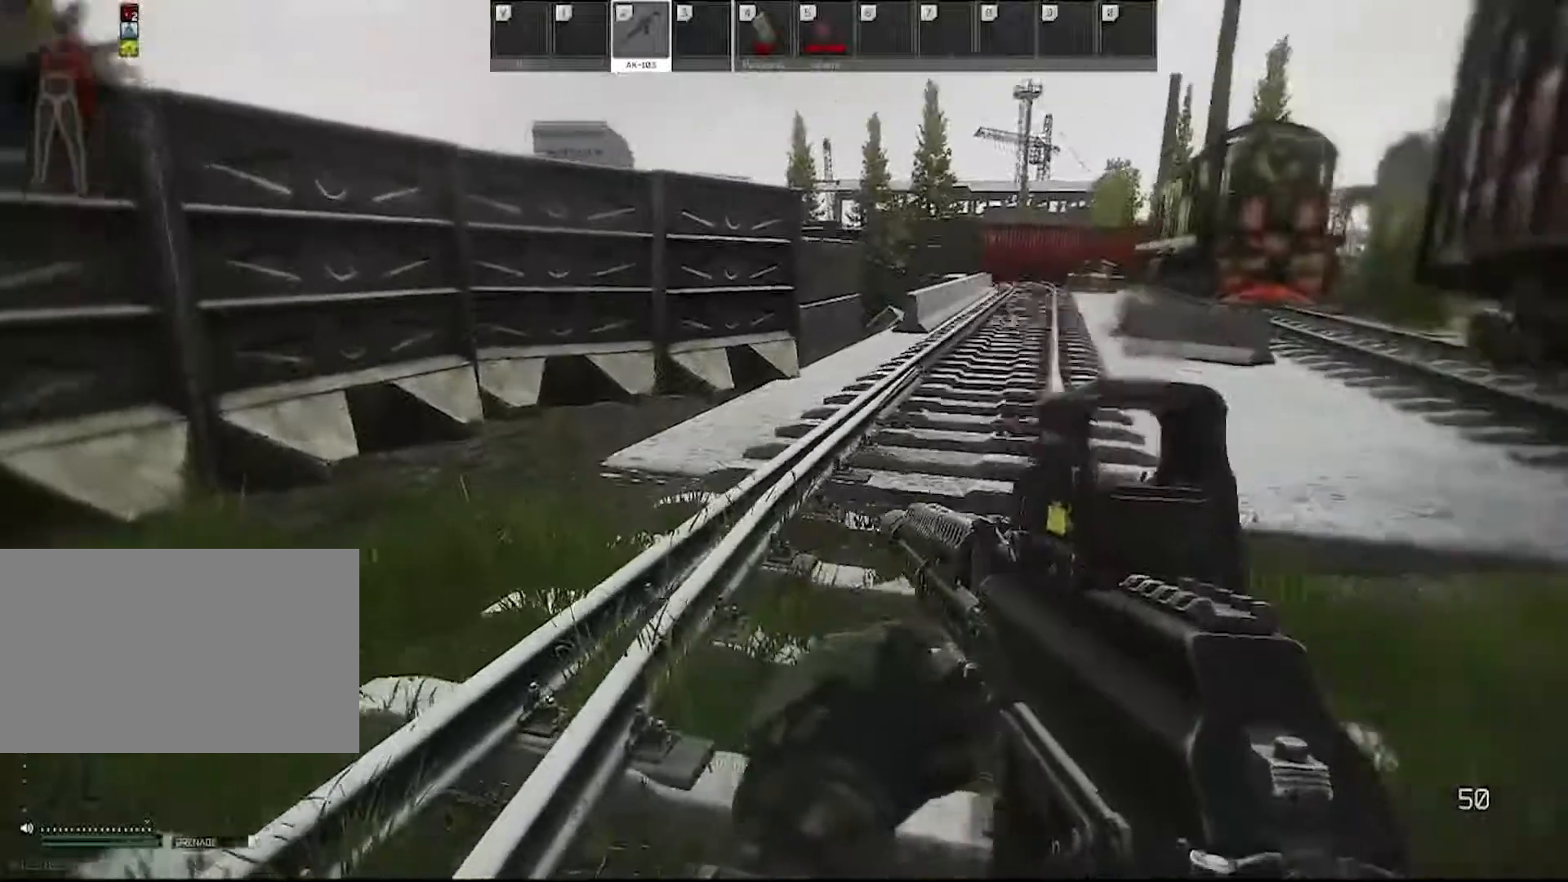
{"keys": ["s"], "mouse": [], "events": [[33, "a", "down"], [83, "mouse_wheel", "down"], [217, "mouse_wheel", "up"], [267, "a", "up"]]}
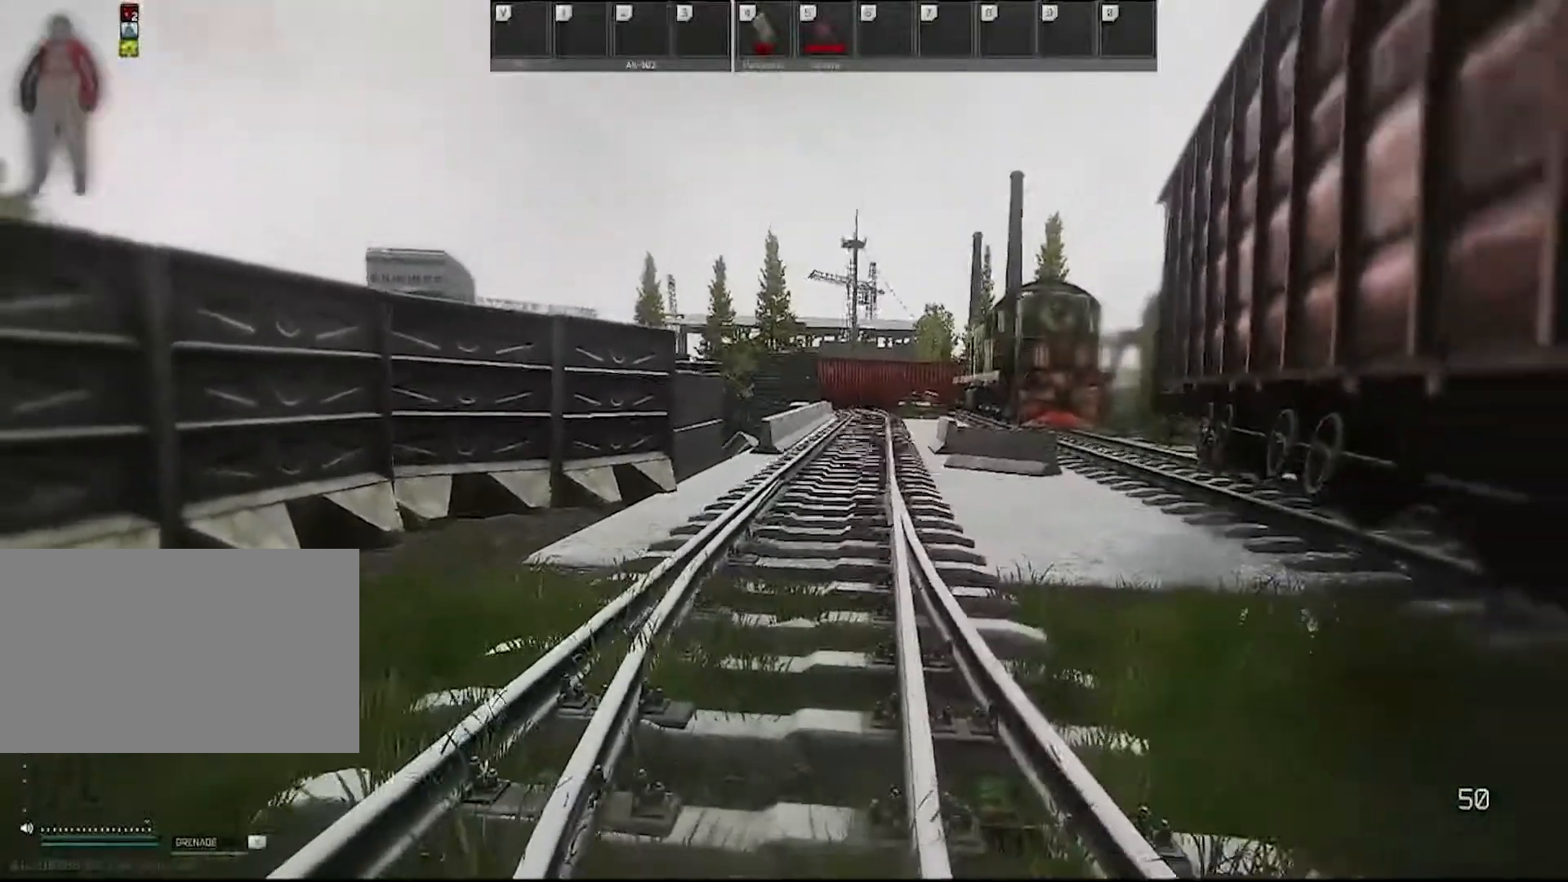
{"keys": ["a", "s"], "mouse": [], "events": [[100, "d", "down"], [283, "a", "down"], [333, "d", "up"]]}
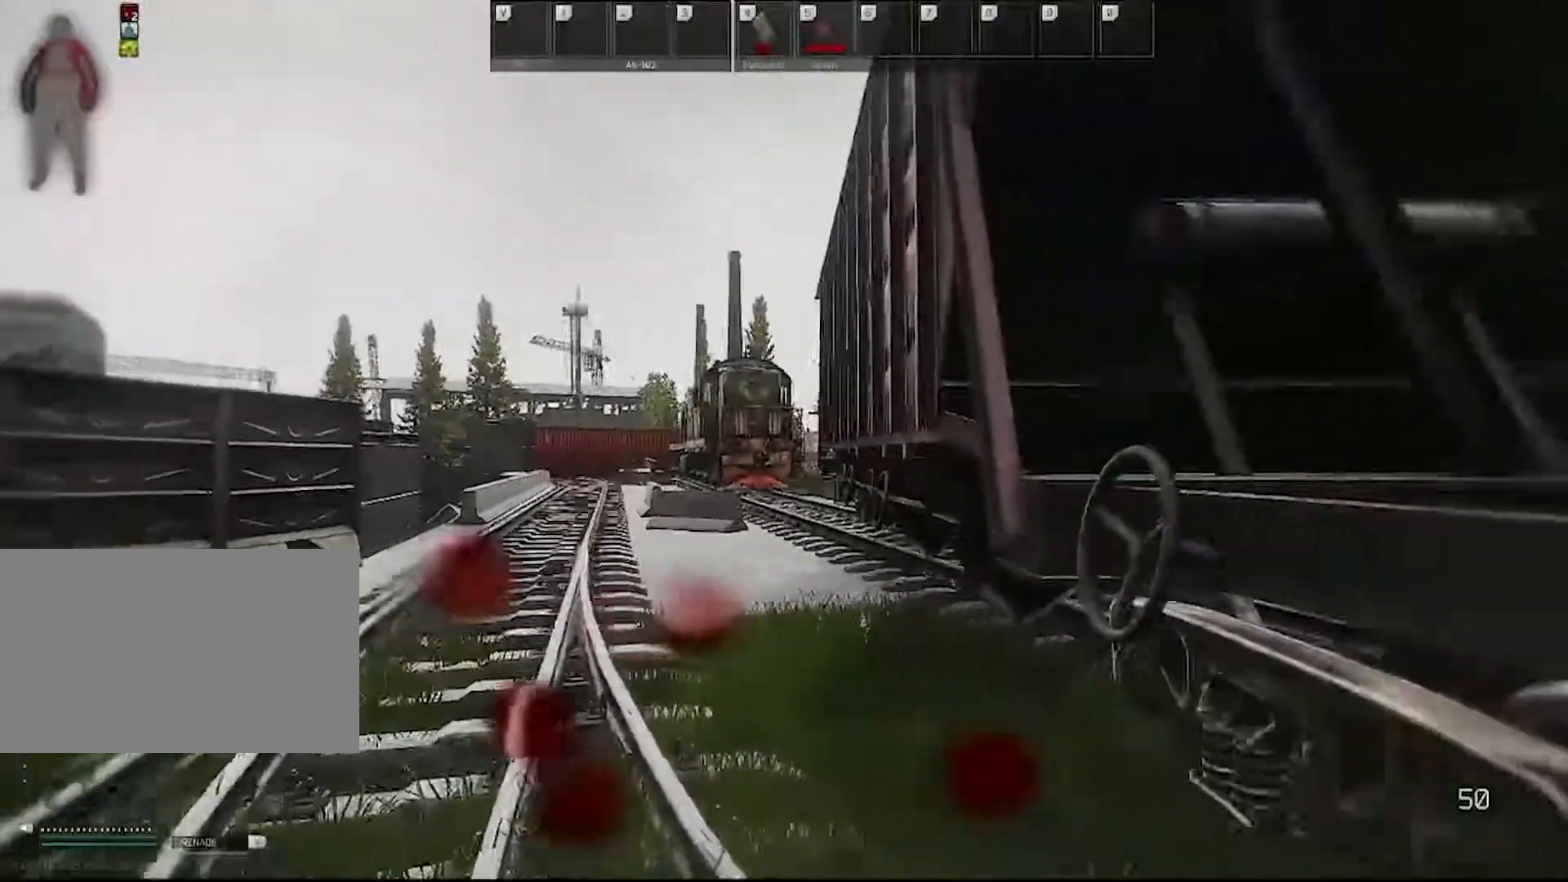
{"keys": [], "mouse": [], "events": [[17, "s", "up"], [350, "a", "up"]]}
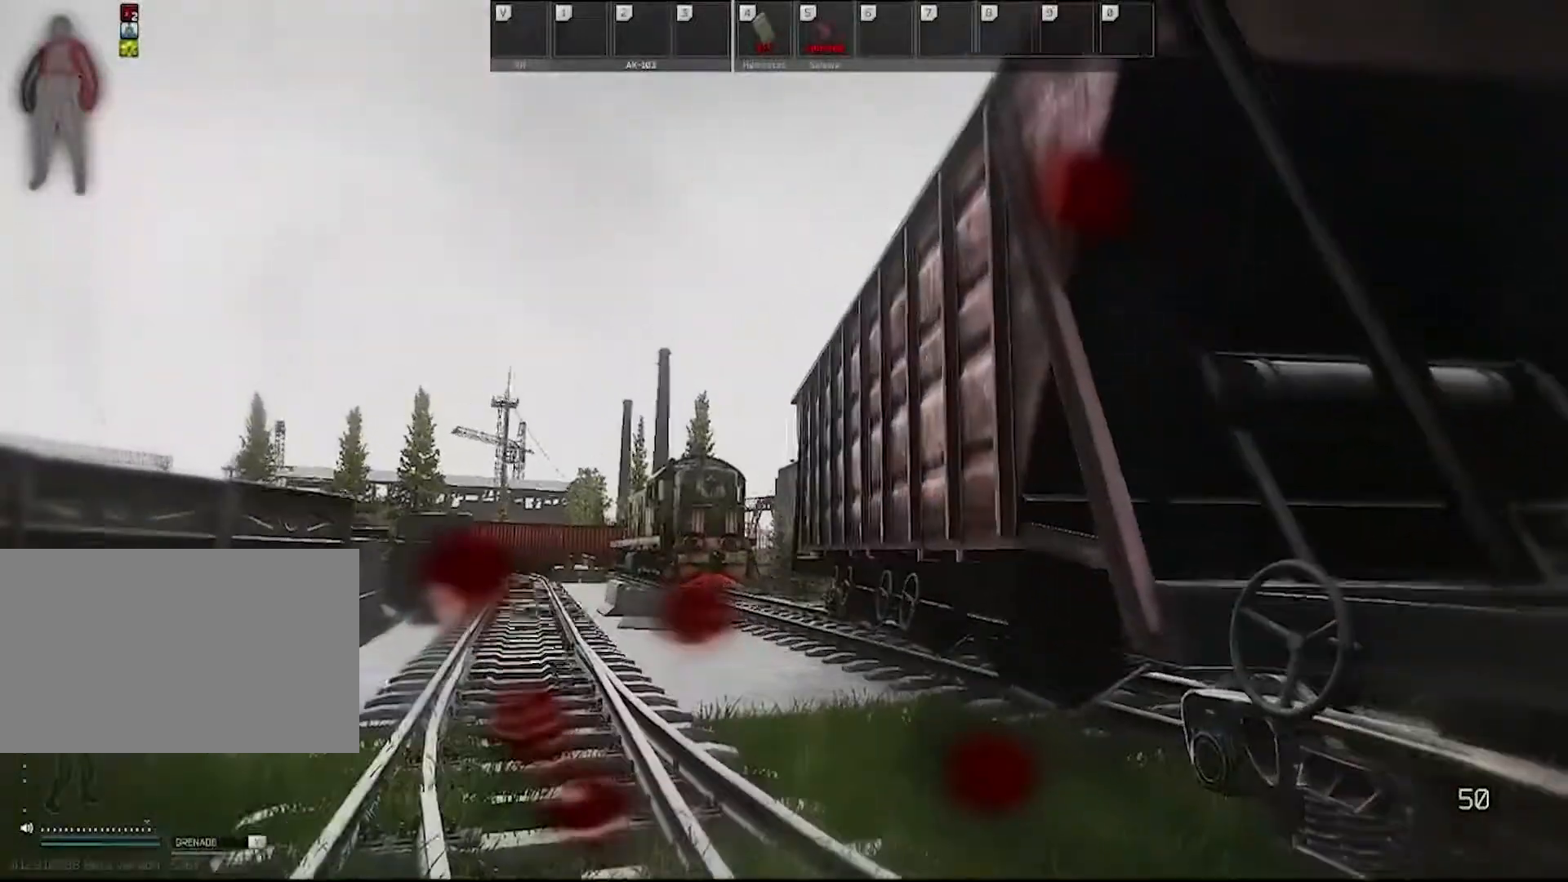
{"keys": [], "mouse": [], "events": []}
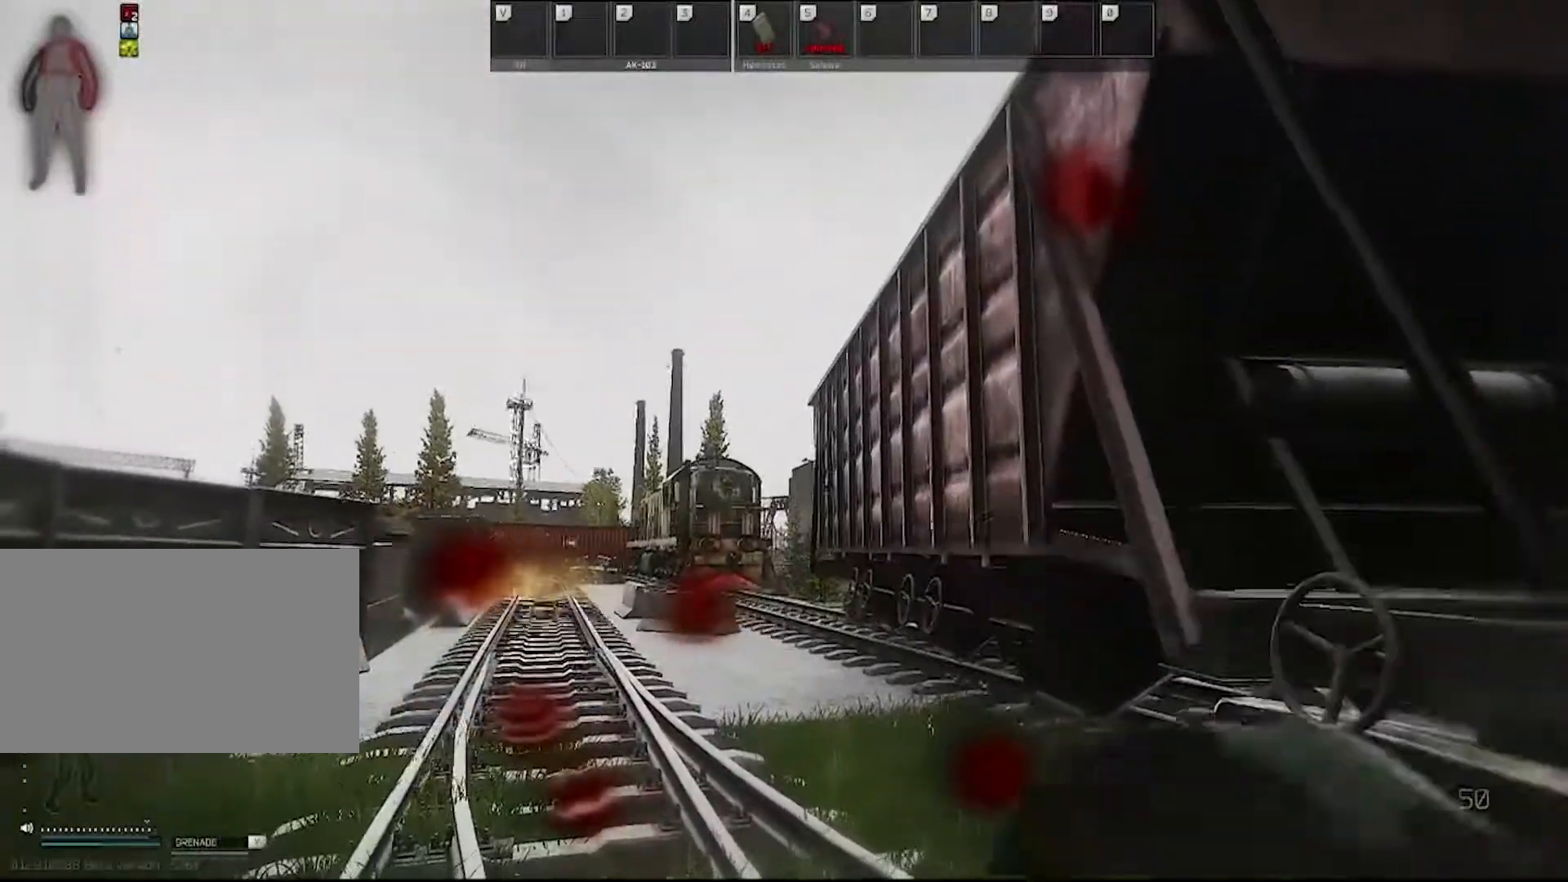
{"keys": ["d", "shift", "w"], "mouse": [], "events": [[50, "d", "down"], [283, "w", "down"], [333, "shift", "down"]]}
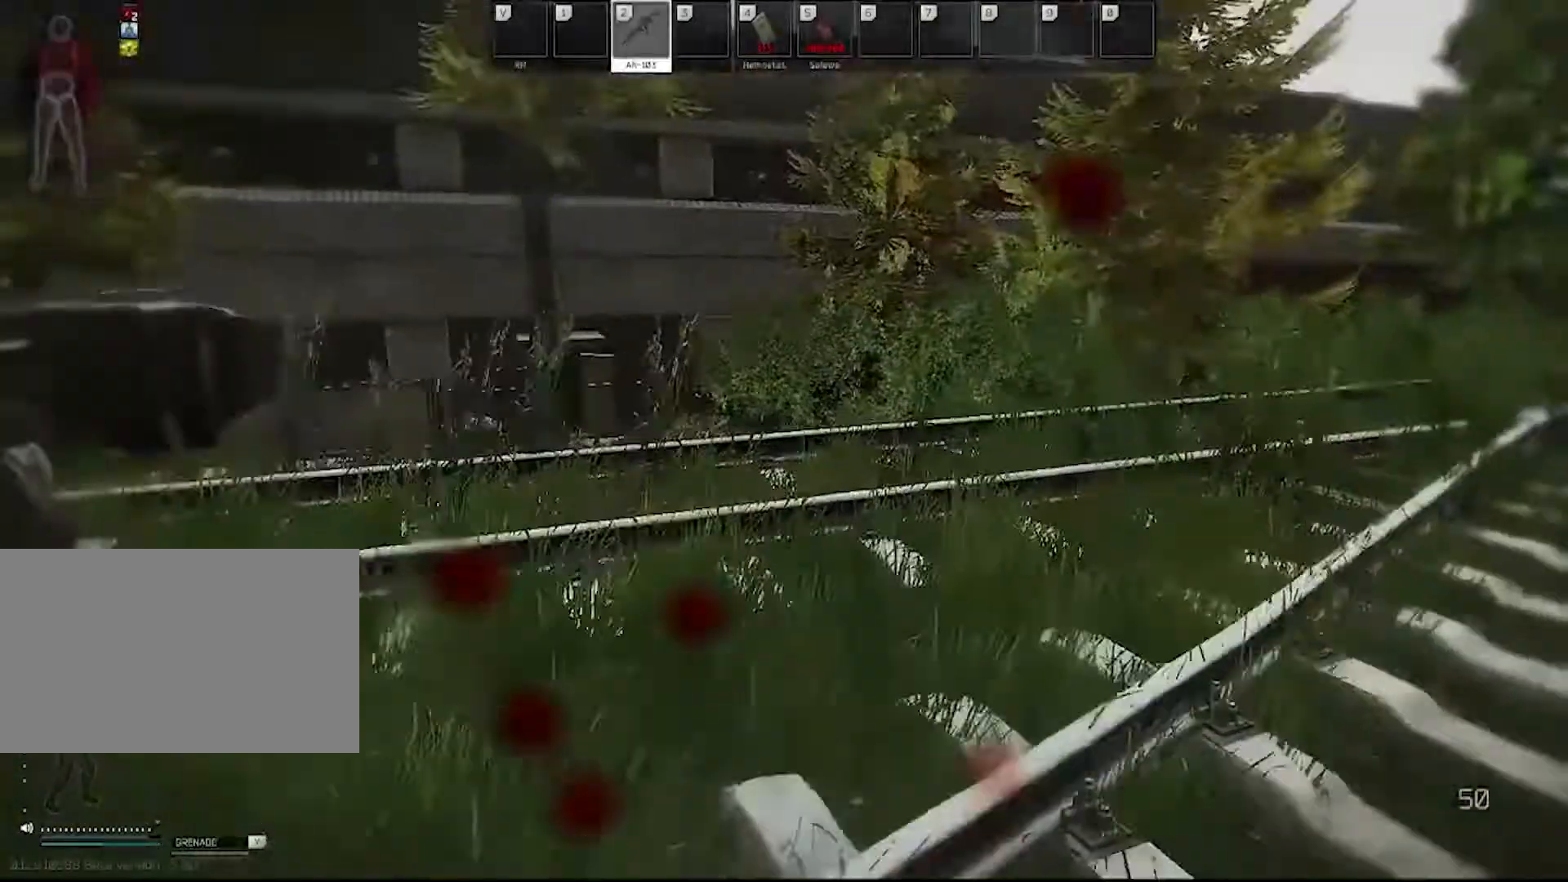
{"keys": ["d", "w"], "mouse": [], "events": [[17, "shift", "up"]]}
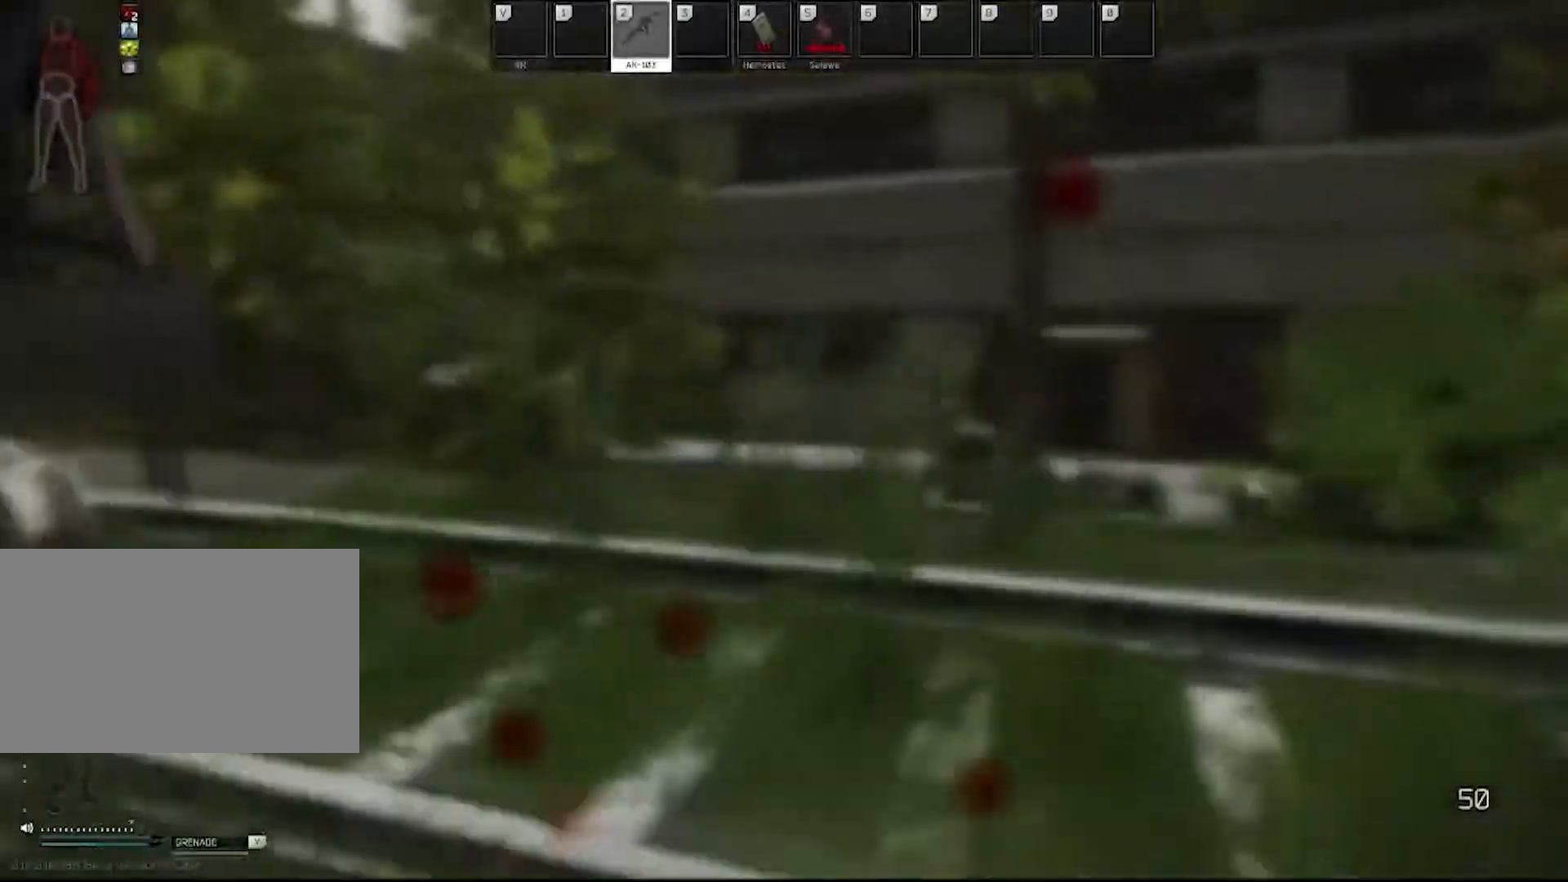
{"keys": ["d", "w"], "mouse": [], "events": [[167, "shift", "down"], [267, "shift", "up"]]}
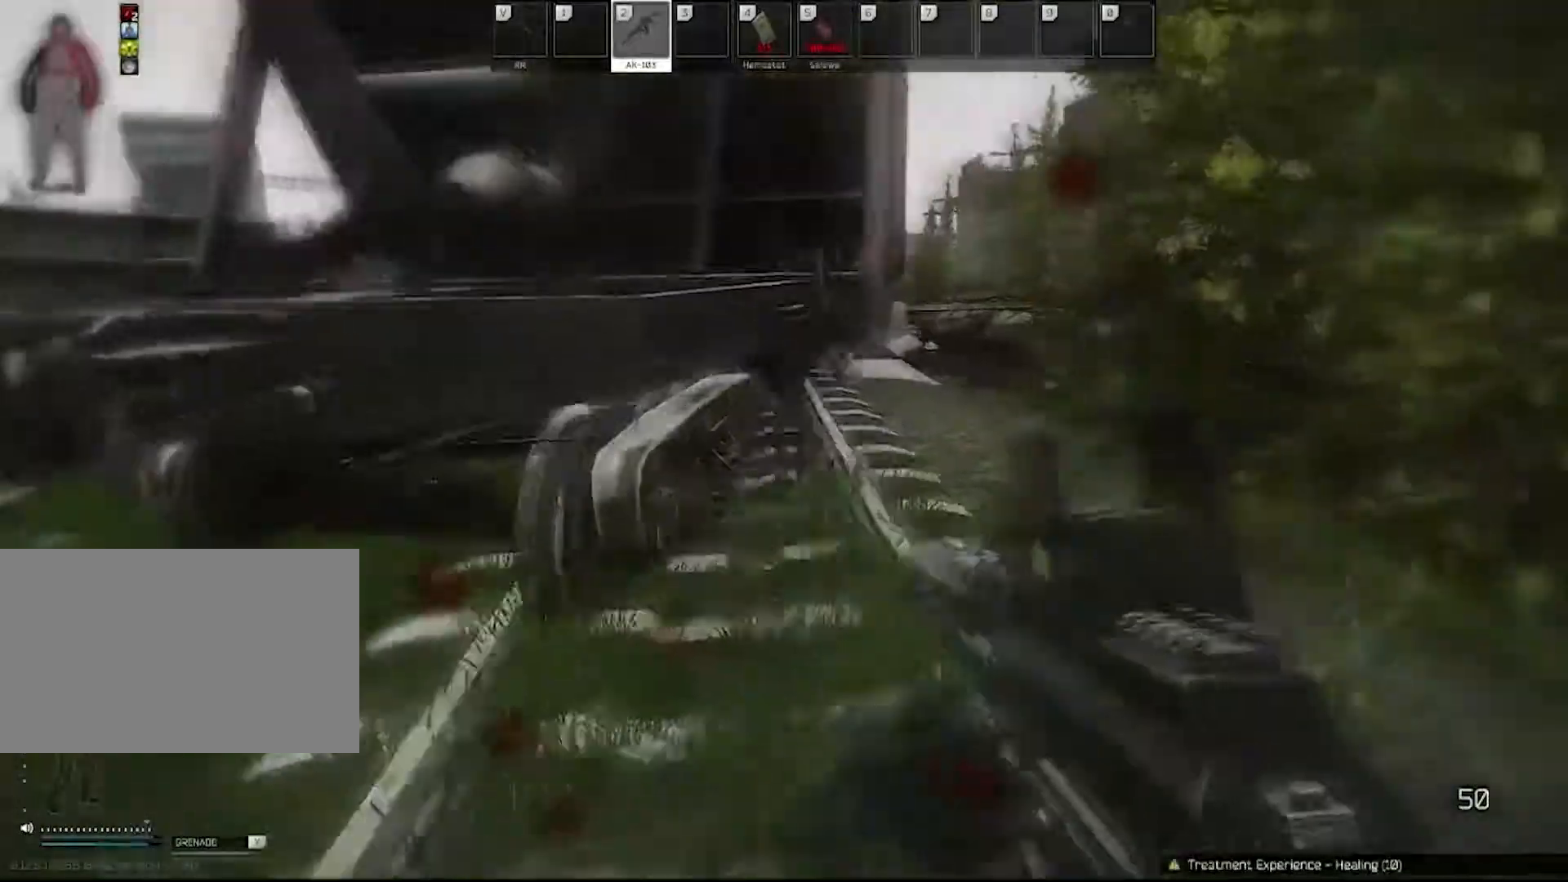
{"keys": ["d"], "mouse": ["right"], "events": [[133, "mouse_right", "down"], [133, "w", "up"]]}
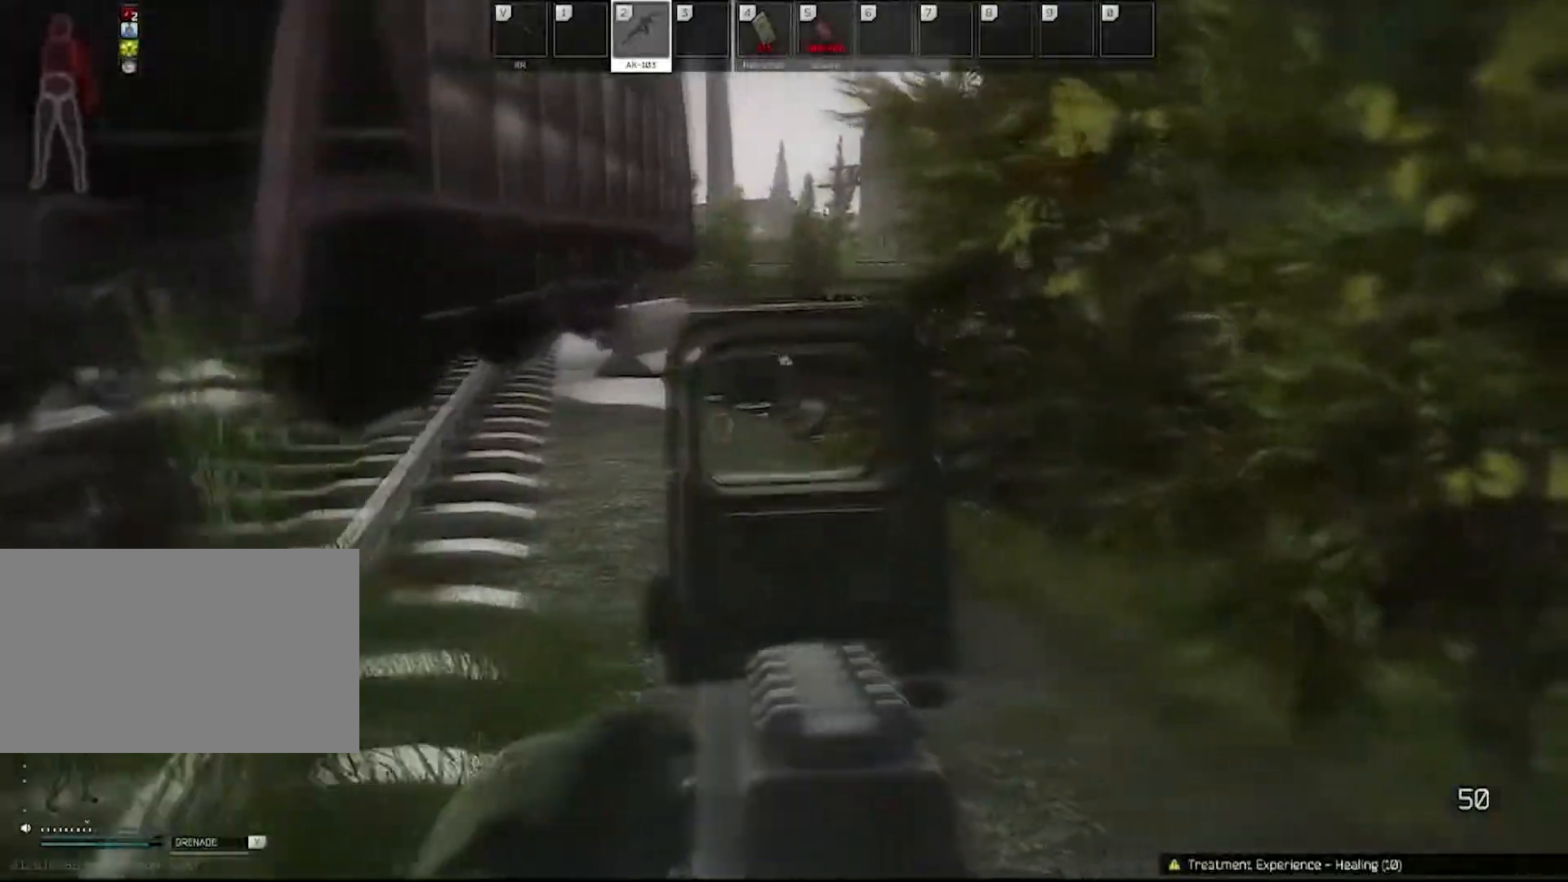
{"keys": ["w"], "mouse": ["right"], "events": [[217, "w", "down"], [450, "d", "up"]]}
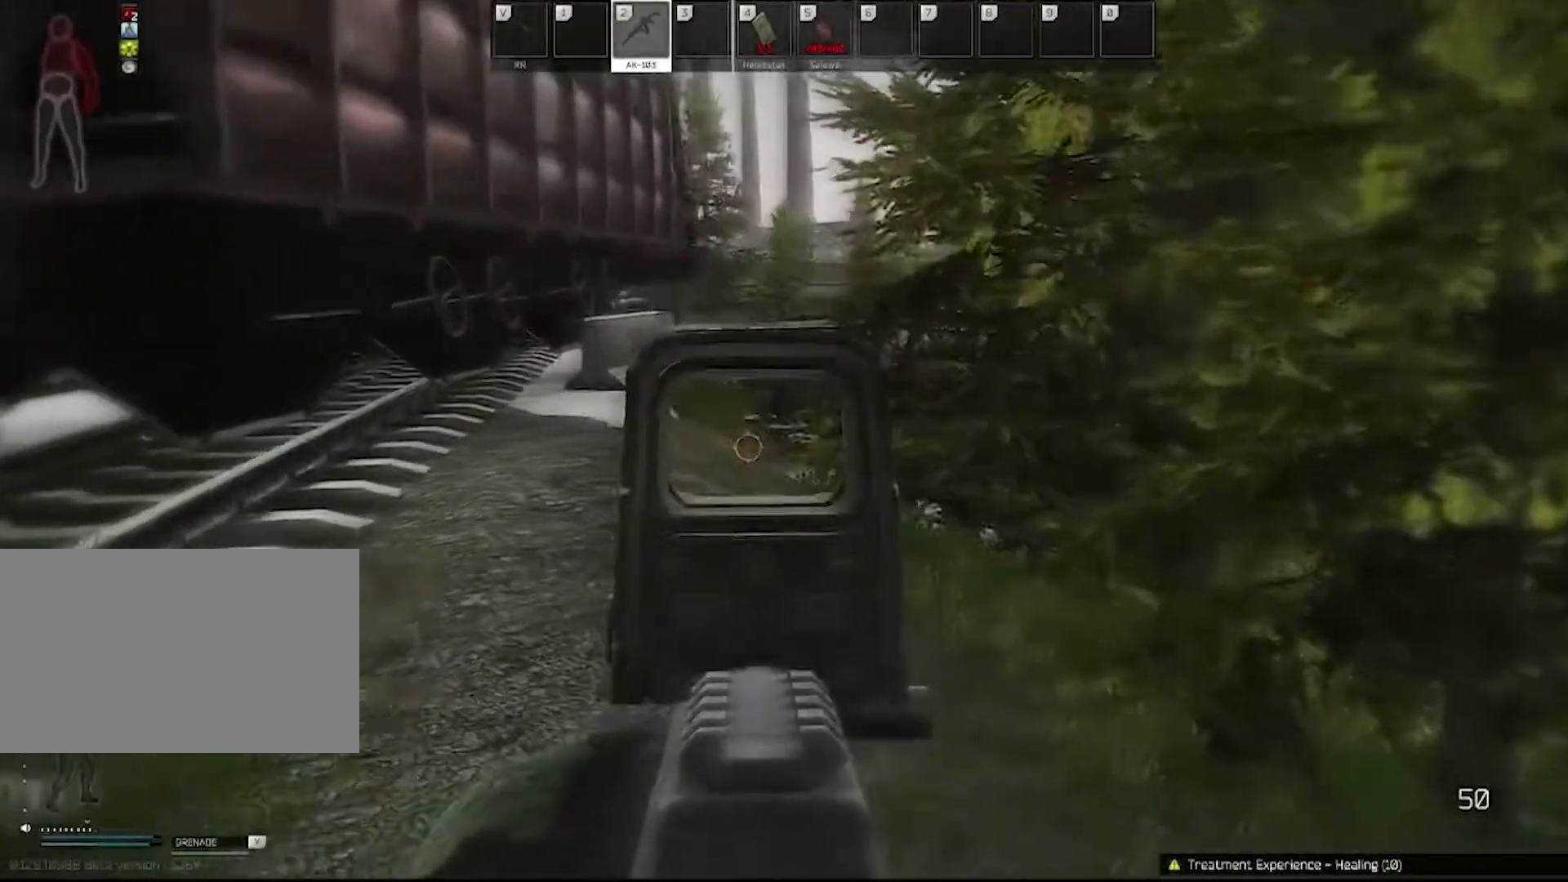
{"keys": ["a", "w"], "mouse": [], "events": [[150, "shift", "down"], [183, "mouse_right", "up"], [283, "shift", "up"], [417, "a", "down"]]}
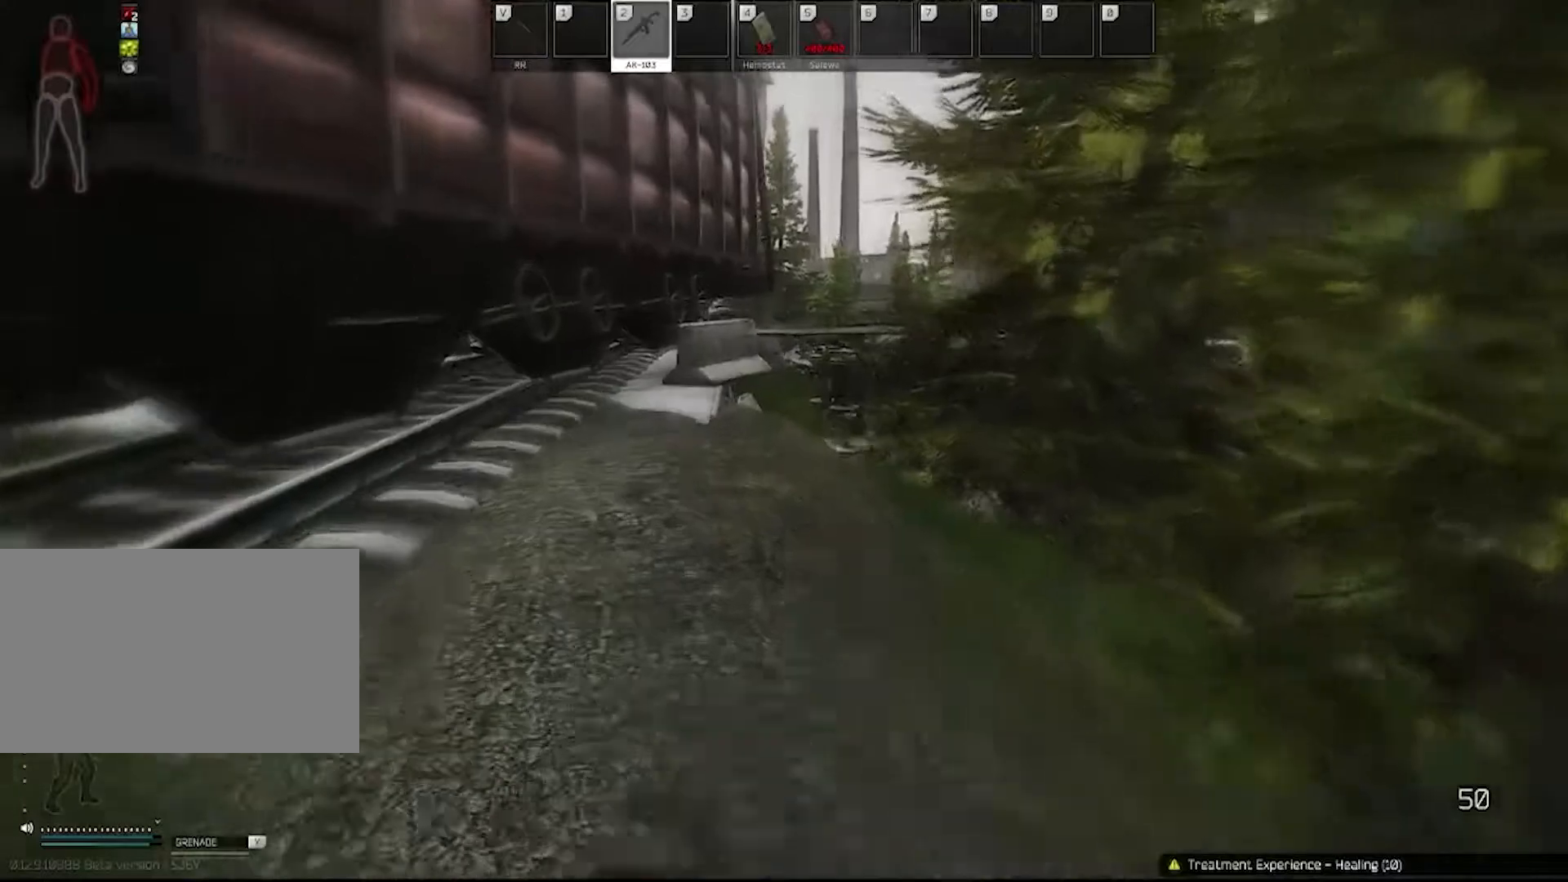
{"keys": ["w"], "mouse": ["right"], "events": [[167, "shift", "down"], [350, "a", "up"], [350, "shift", "up"], [400, "mouse_right", "down"]]}
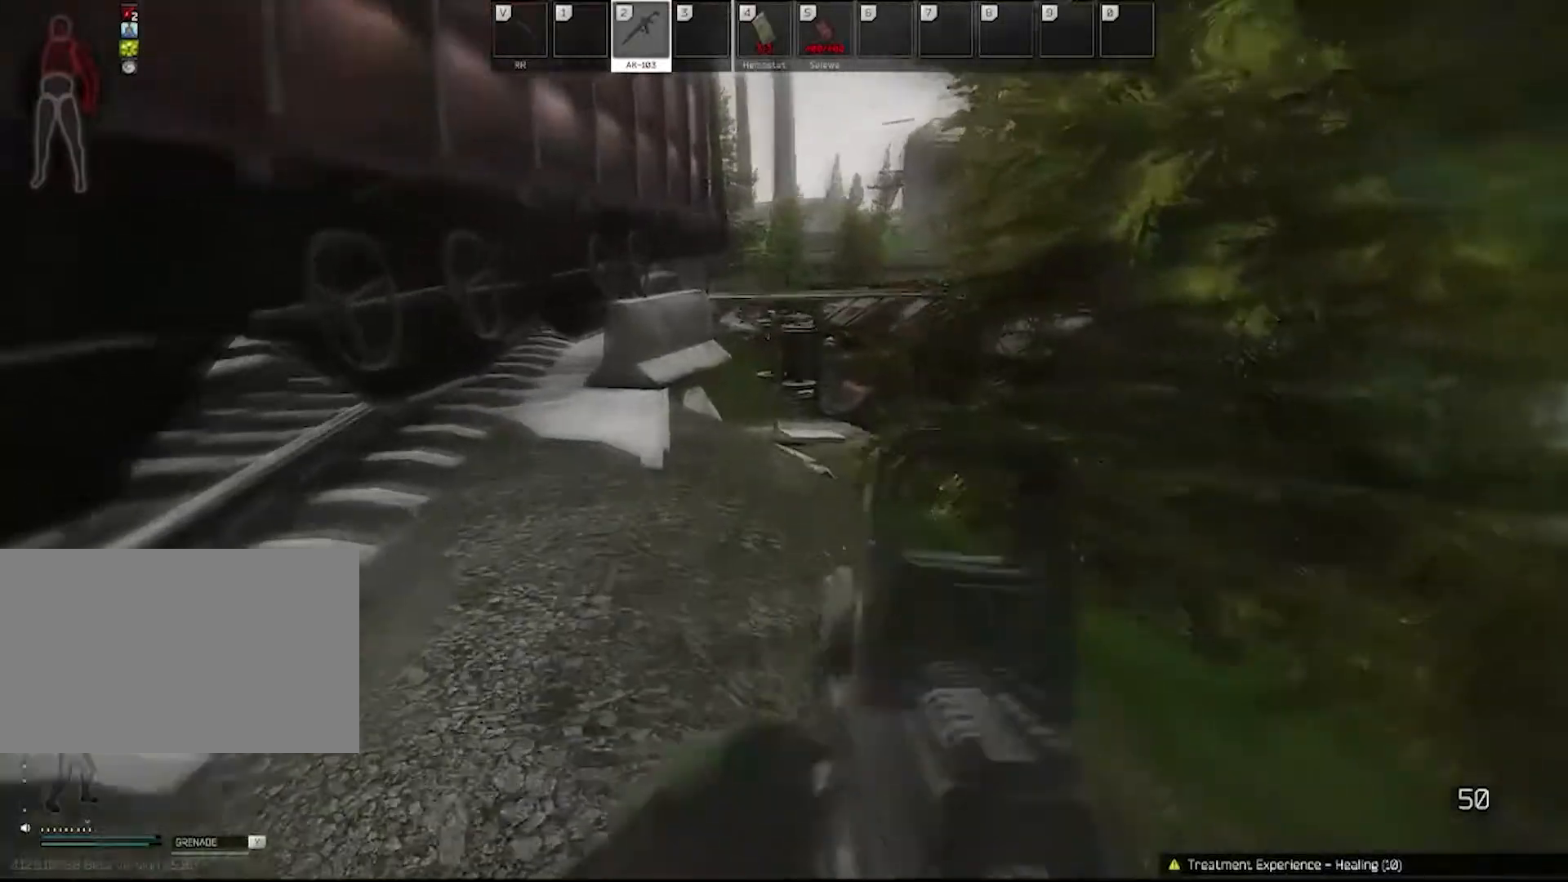
{"keys": ["a"], "mouse": ["right"], "events": [[317, "a", "down"], [417, "w", "up"]]}
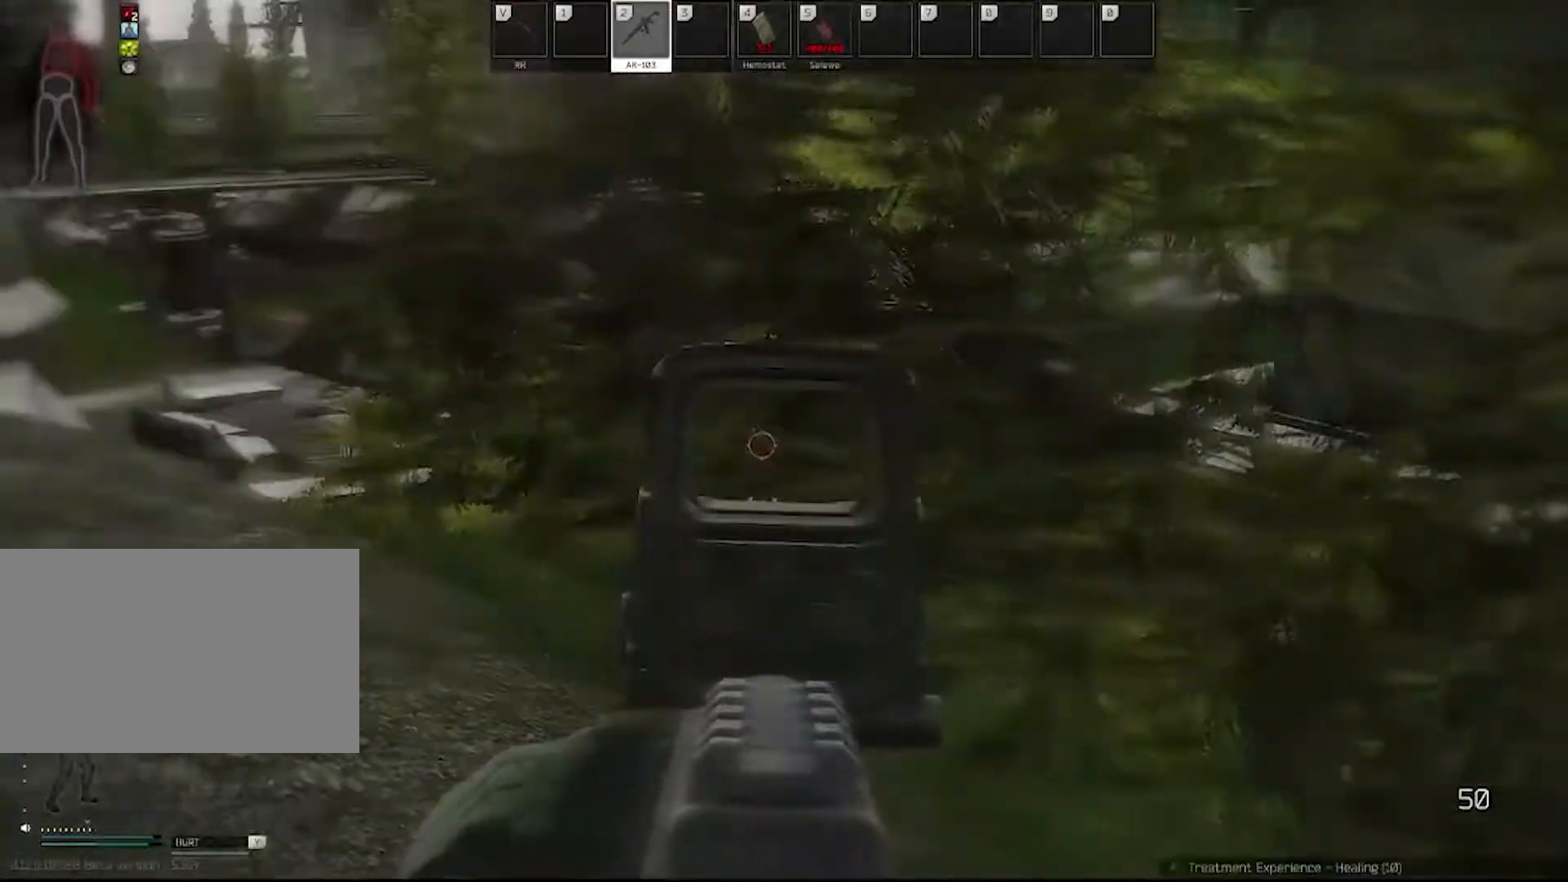
{"keys": ["w"], "mouse": ["right"], "events": [[467, "a", "up"], [467, "w", "down"]]}
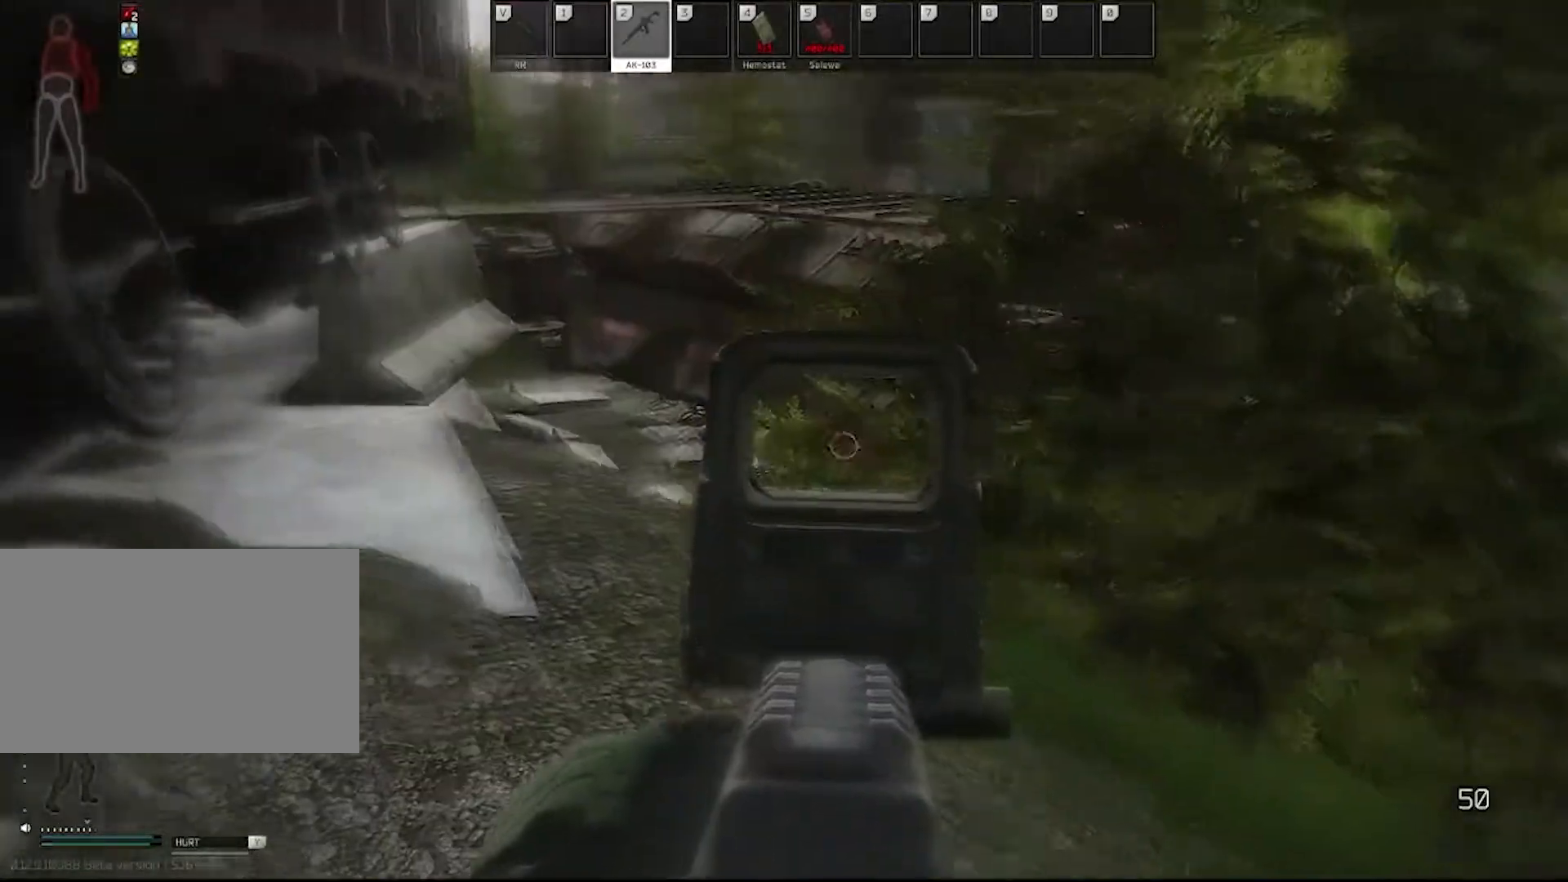
{"keys": [], "mouse": ["right"], "events": [[167, "w", "up"]]}
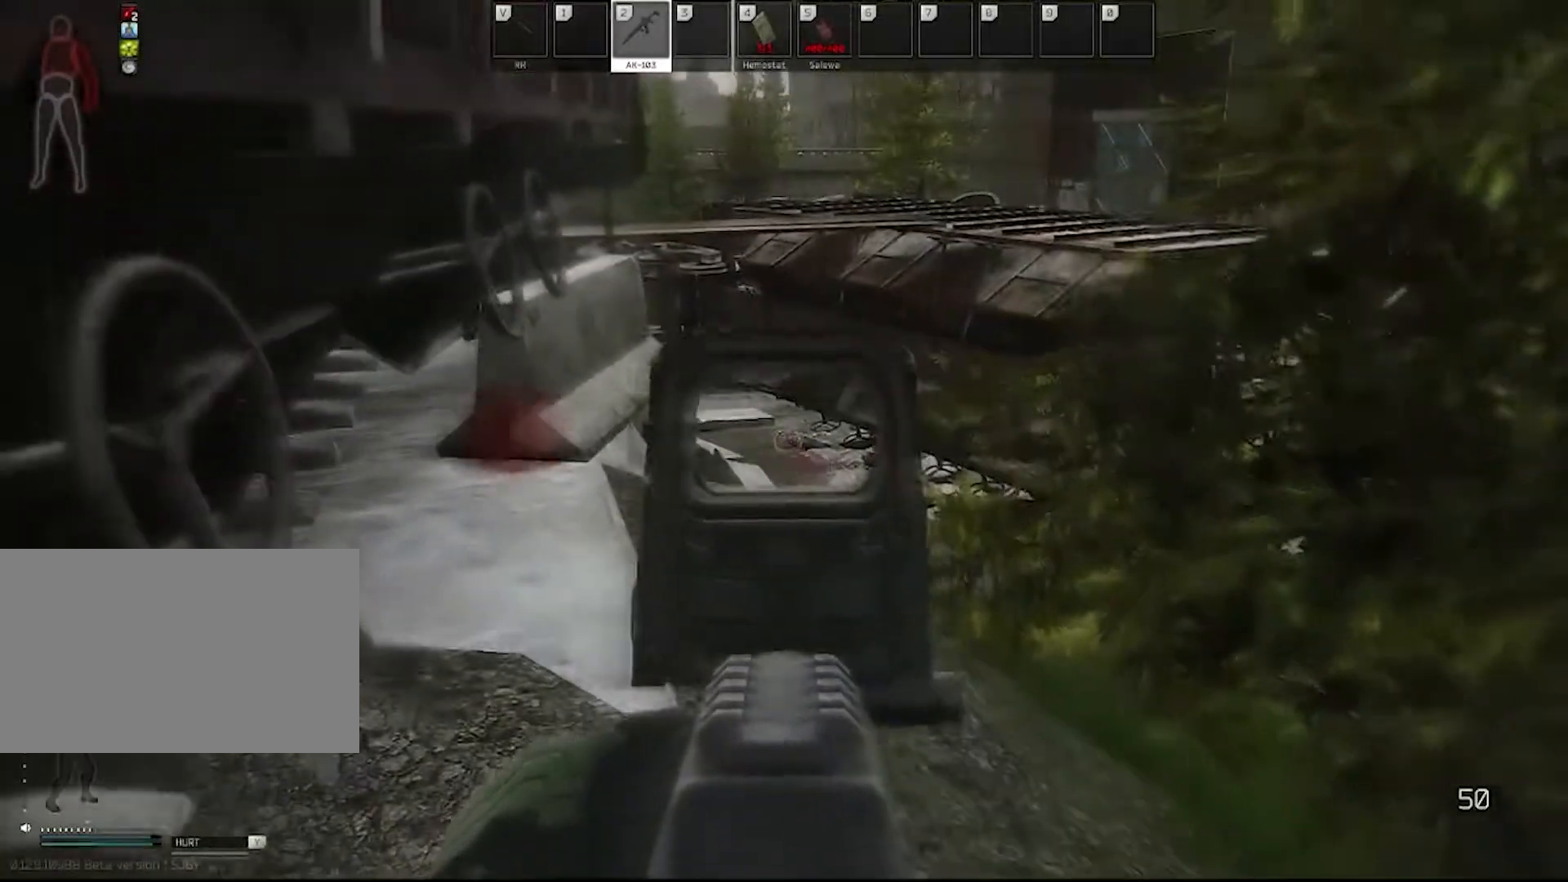
{"keys": ["d"], "mouse": ["right"], "events": [[500, "d", "down"]]}
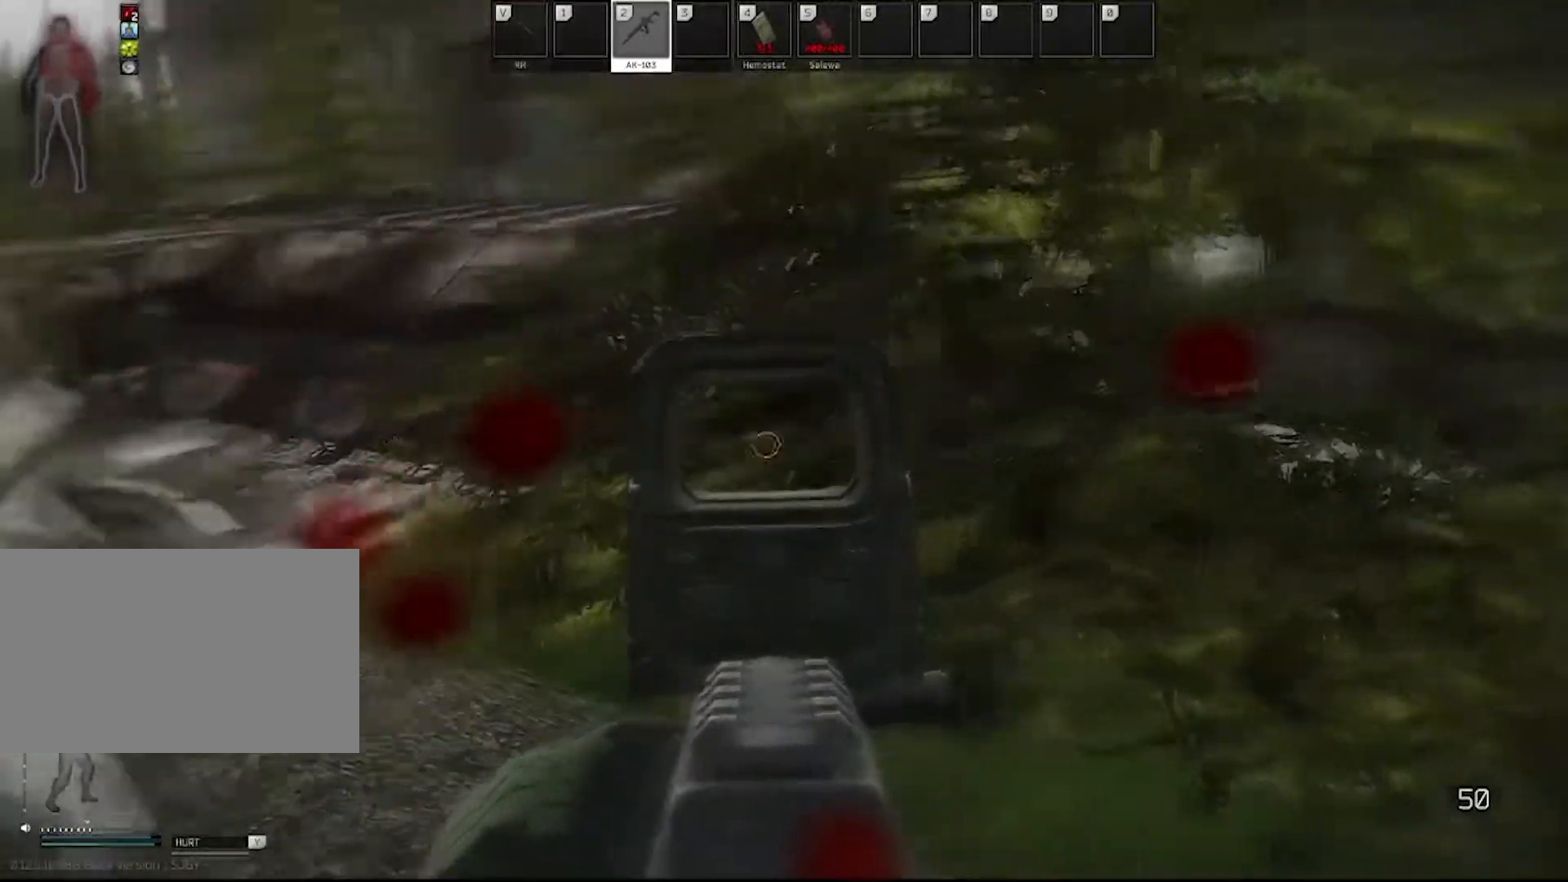
{"keys": ["d"], "mouse": ["right"], "events": []}
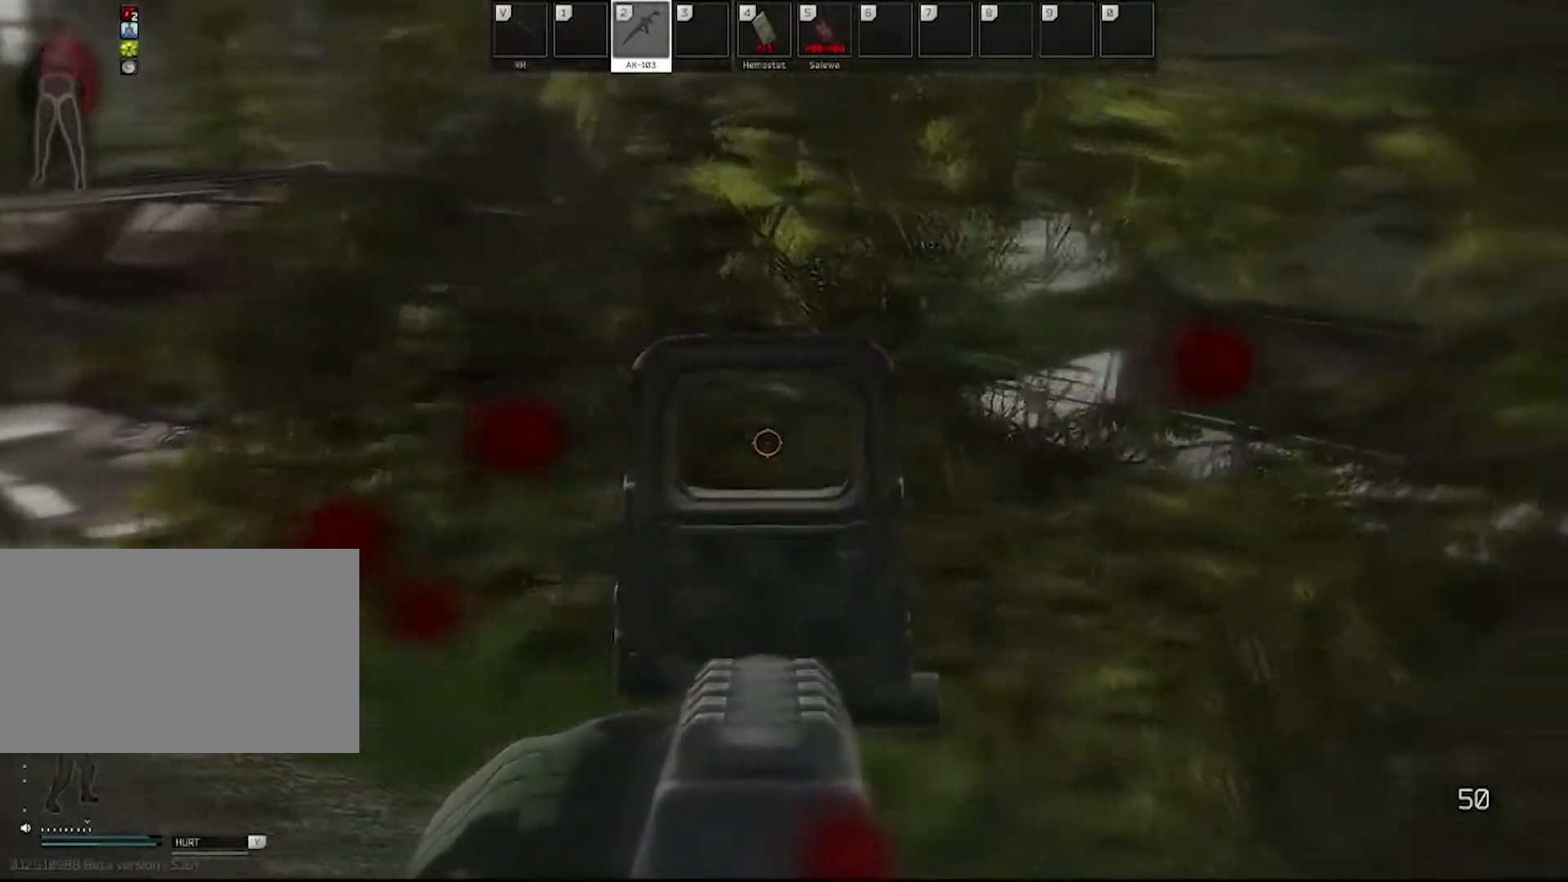
{"keys": ["d", "s"], "mouse": ["right"], "events": [[300, "s", "down"]]}
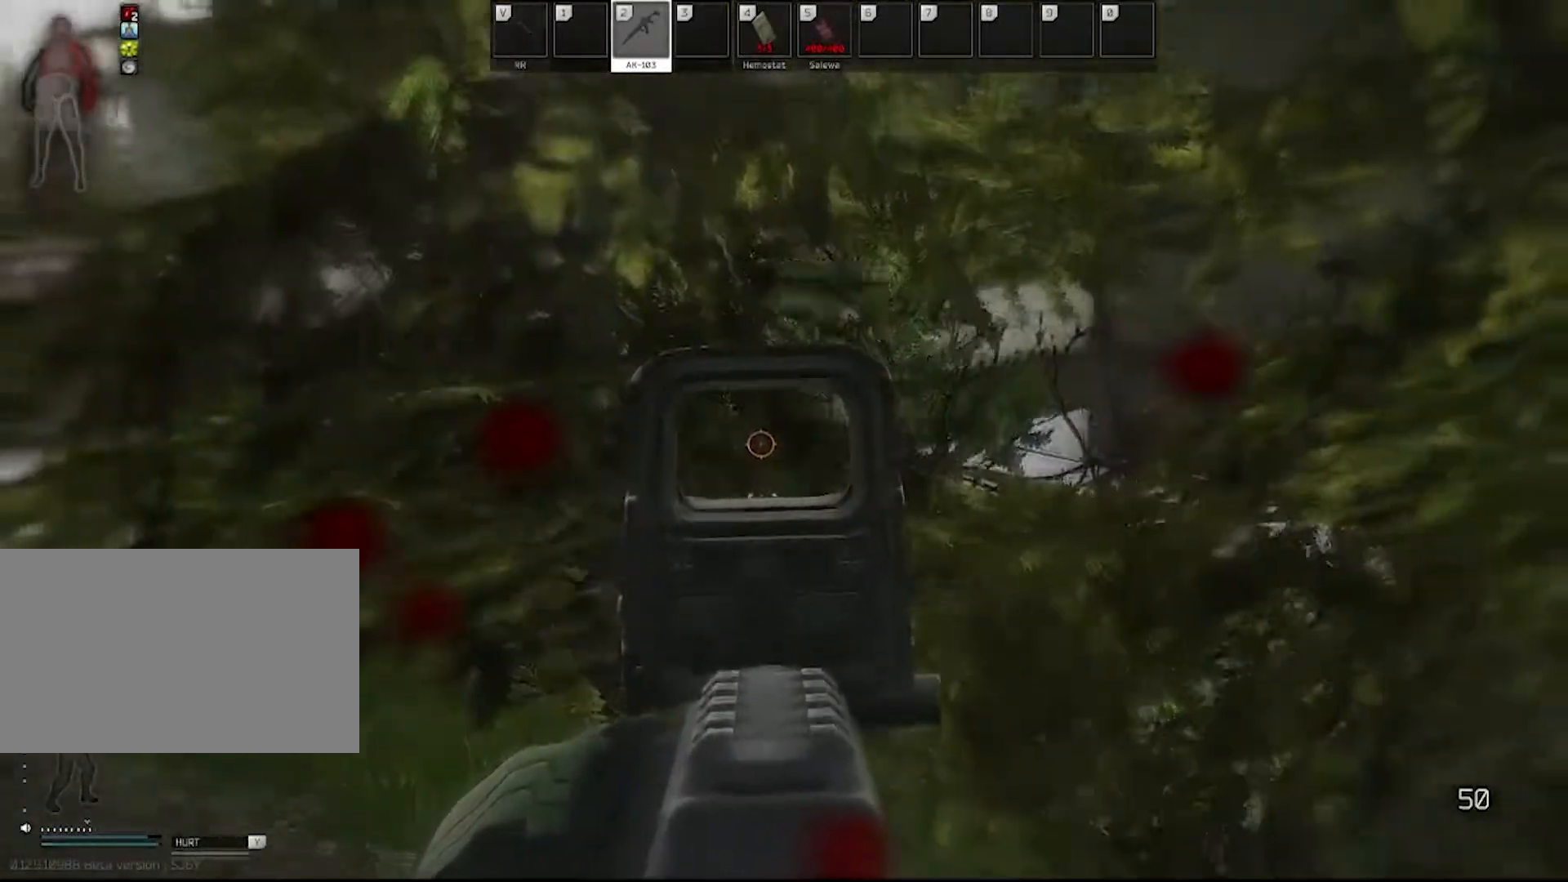
{"keys": ["a"], "mouse": ["right"], "events": [[33, "d", "up"], [133, "a", "down"], [217, "s", "up"]]}
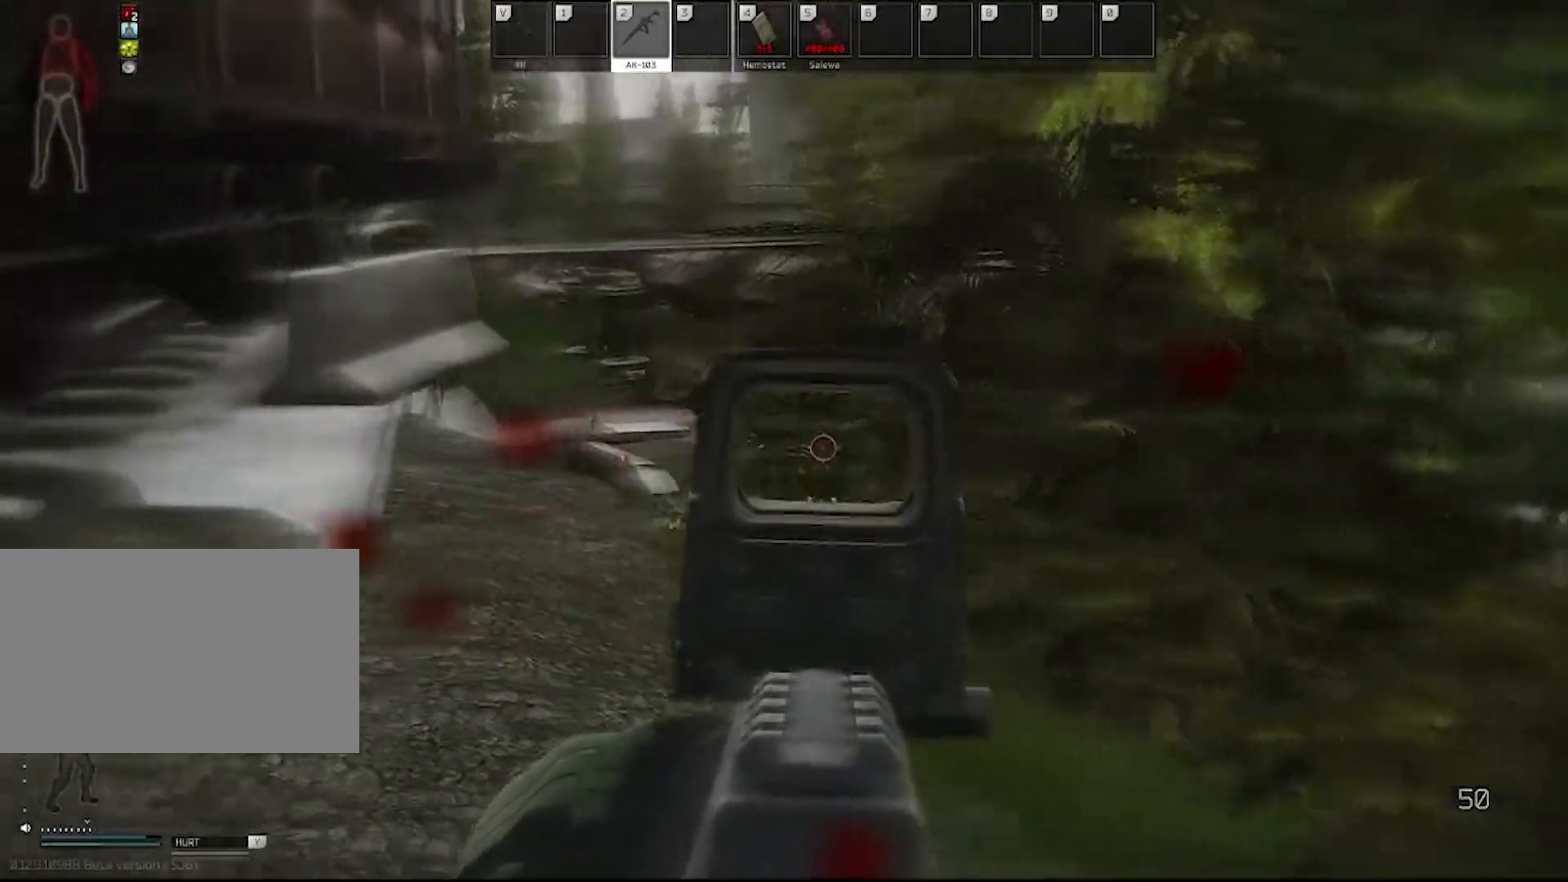
{"keys": ["a", "d"], "mouse": ["right"], "events": [[467, "d", "down"]]}
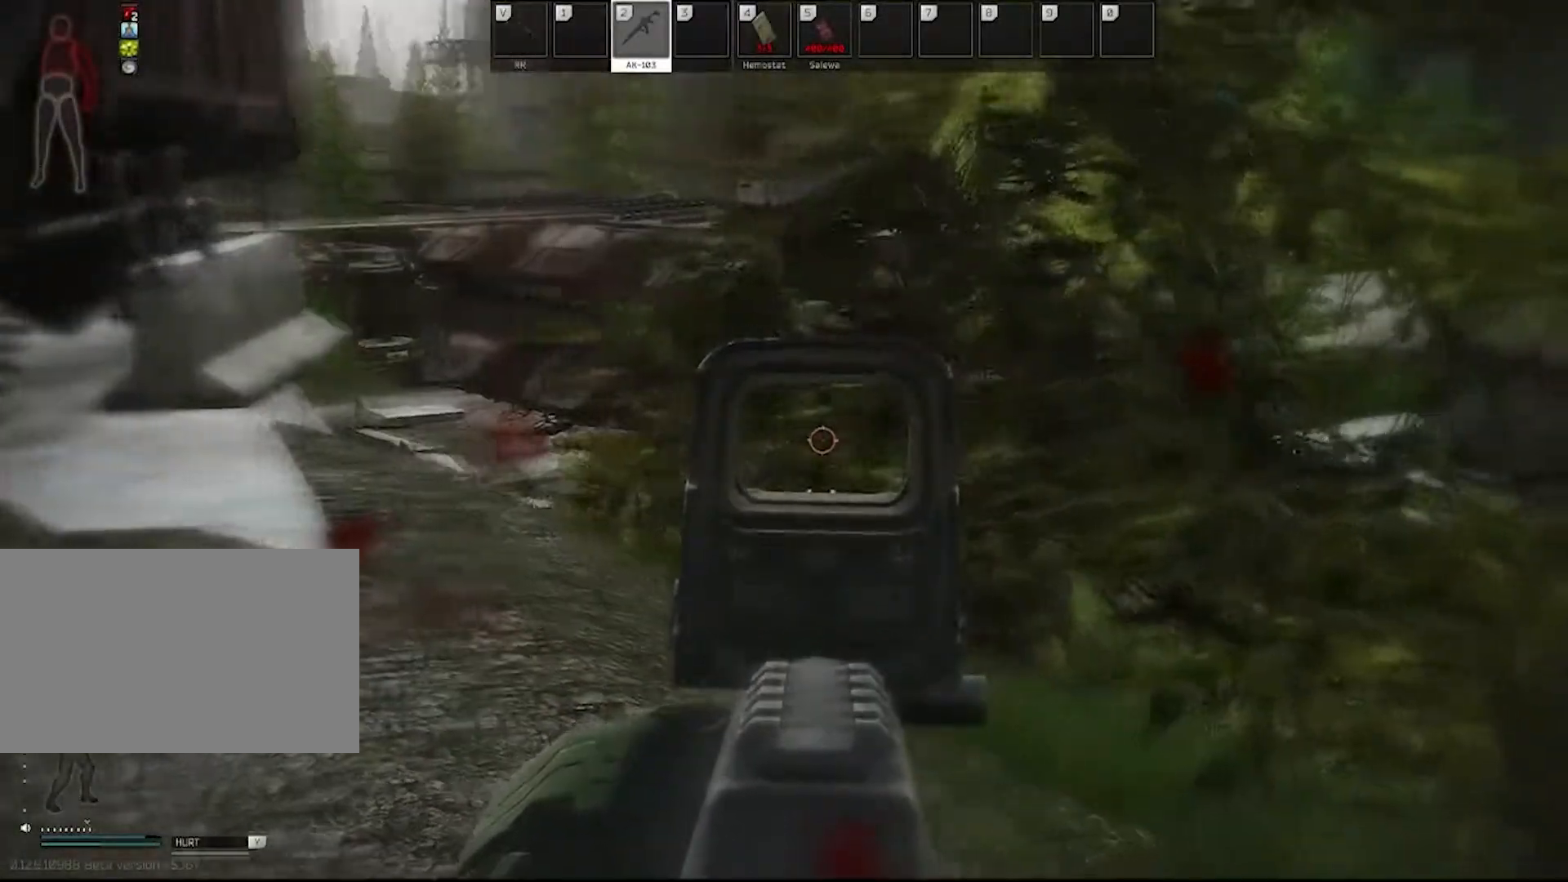
{"keys": ["d"], "mouse": ["right"], "events": [[17, "a", "up"]]}
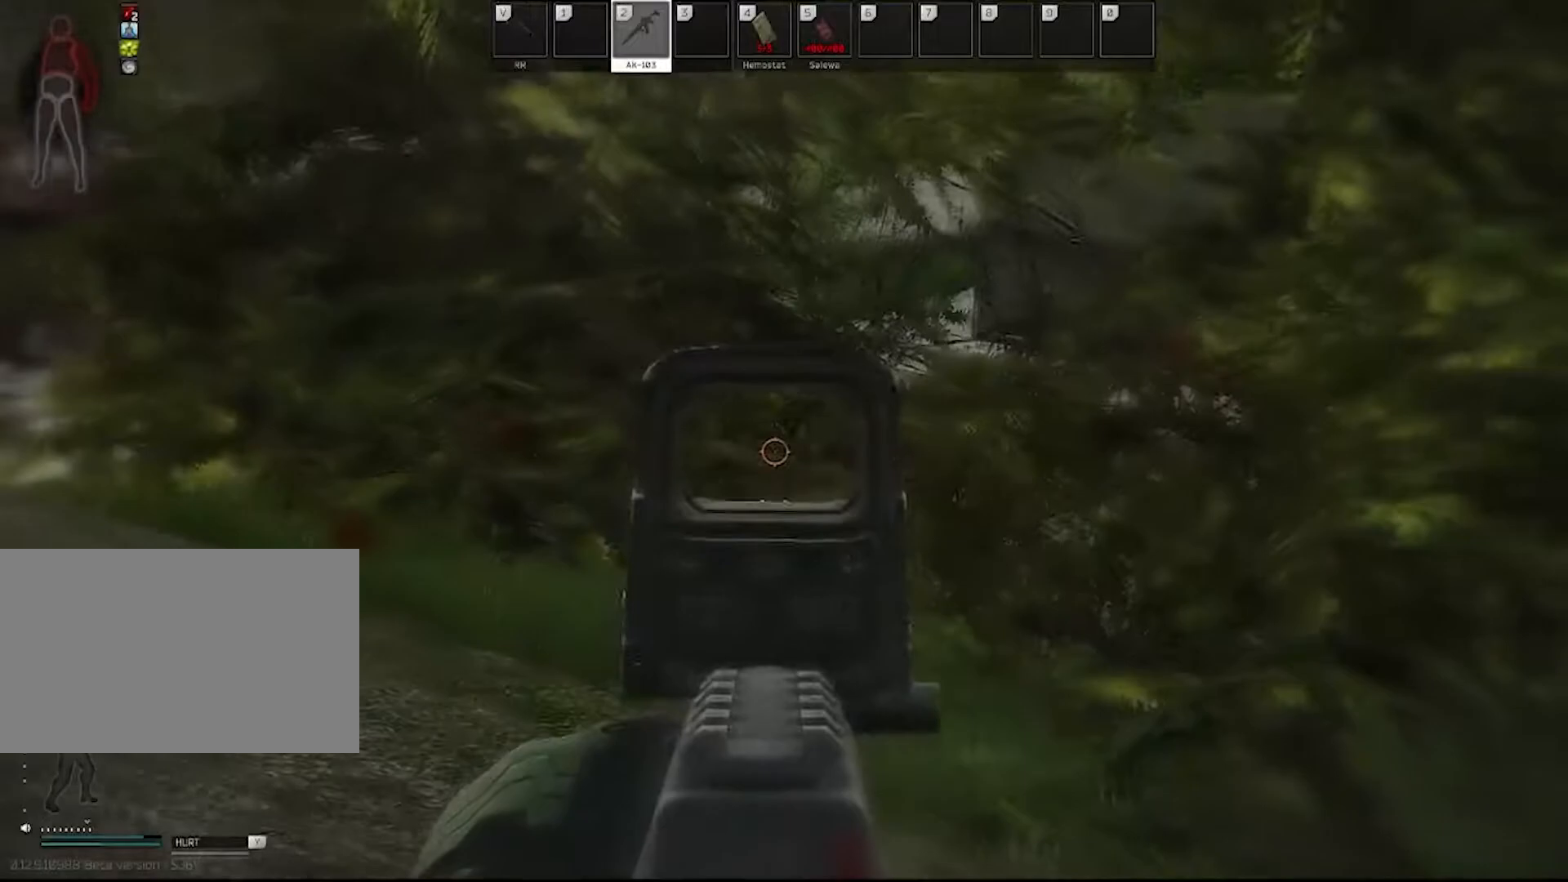
{"keys": ["d"], "mouse": ["left", "right"], "events": [[183, "mouse_left", "down"]]}
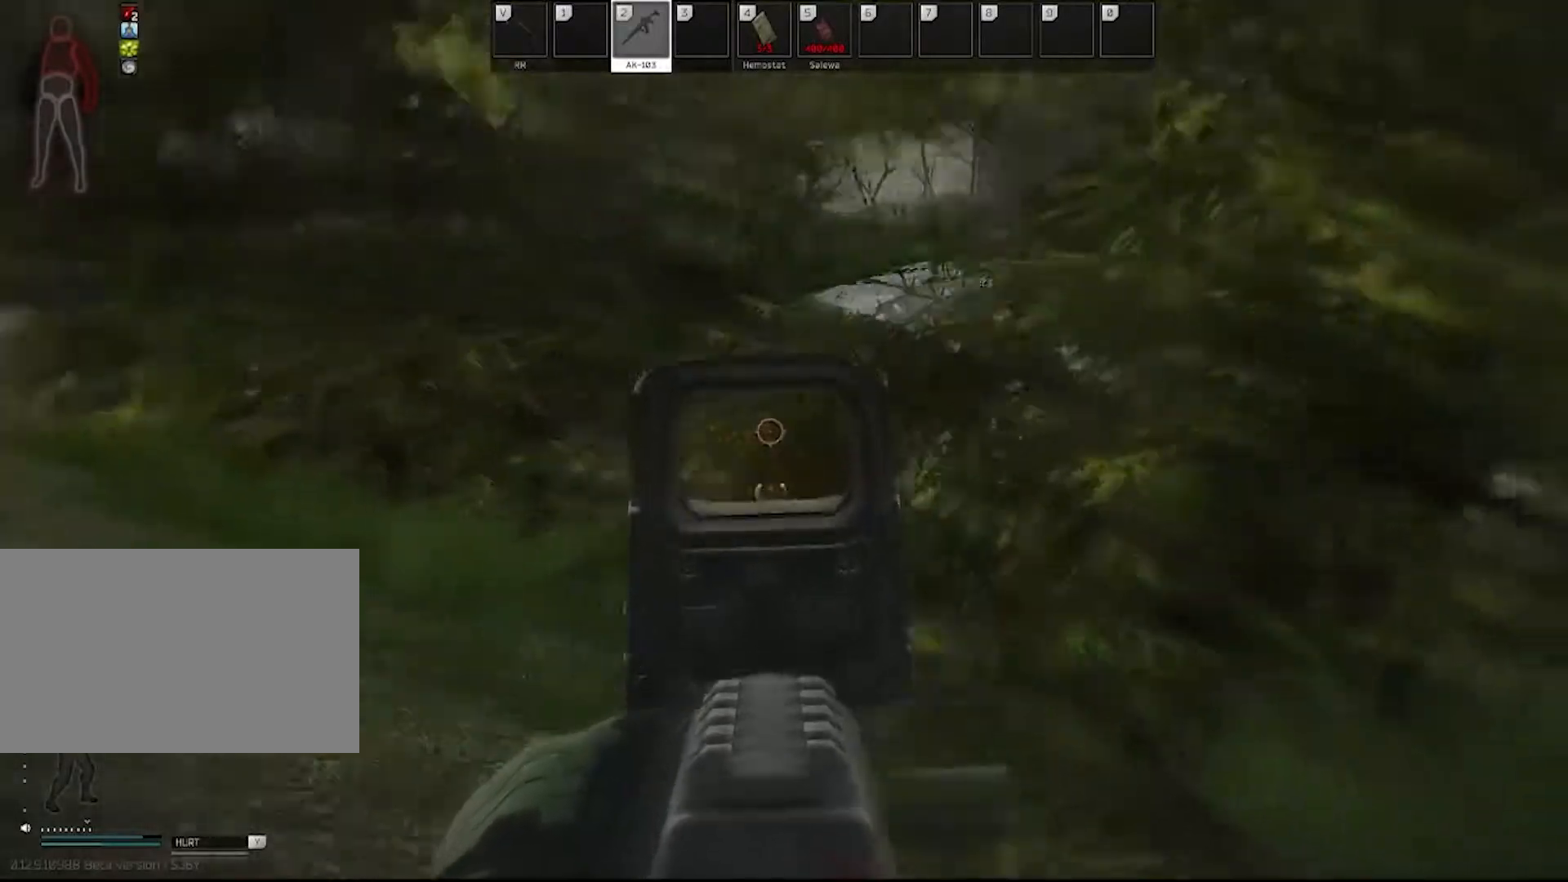
{"keys": ["d"], "mouse": ["left", "right"], "events": []}